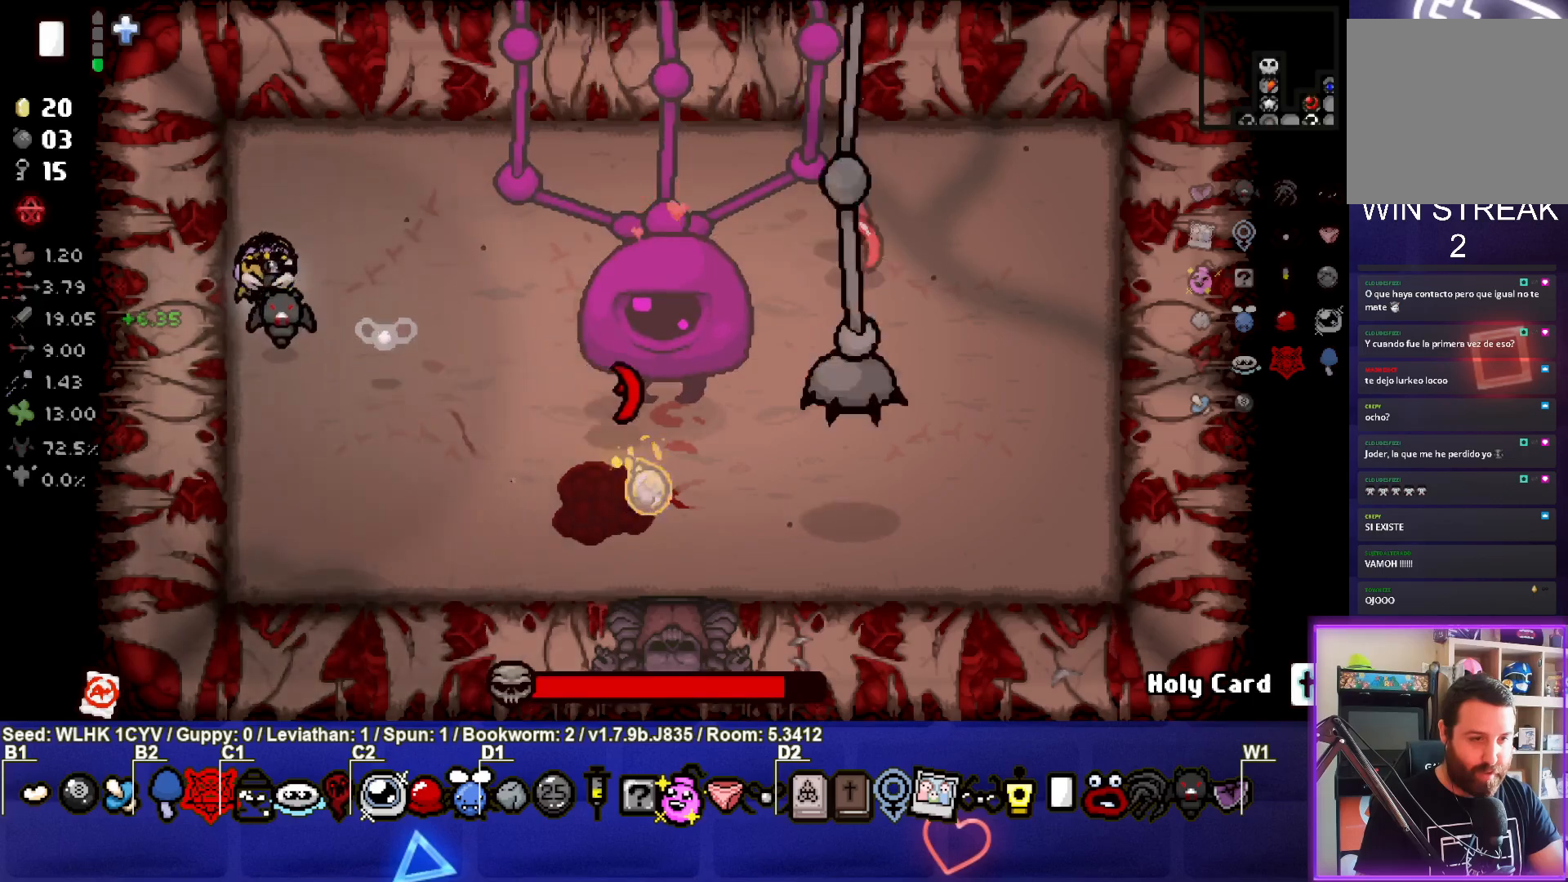
Gameplay with a controller (PlayStation layout); each line is a JSON object with the inputs held at the frame after it. "events" lists button and stick changes between this image and that frame as [ms after this image, input, new state], when the widget could be followed in between. Not read: right_stick.
{"buttons": ["CIRCLE"], "left_stick": "center", "events": [[183, "left_stick", "center"], [267, "left_stick", "left"], [433, "CIRCLE", "down"], [483, "left_stick", "center"]]}
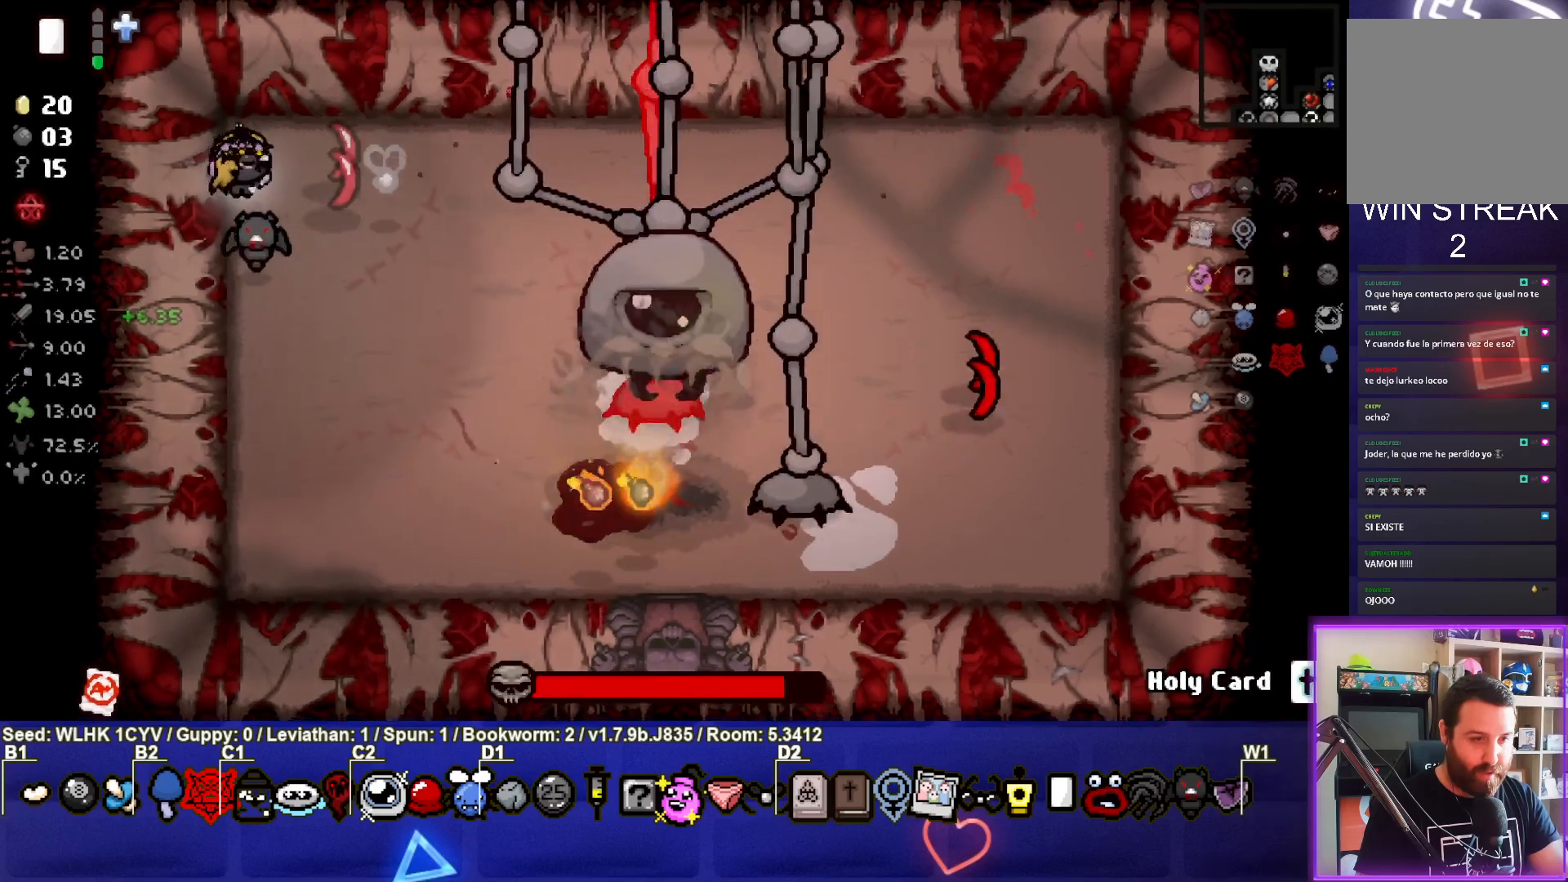
{"buttons": ["CIRCLE"], "left_stick": "up-left", "events": [[217, "left_stick", "left"], [267, "left_stick", "down-left"], [400, "left_stick", "up-left"]]}
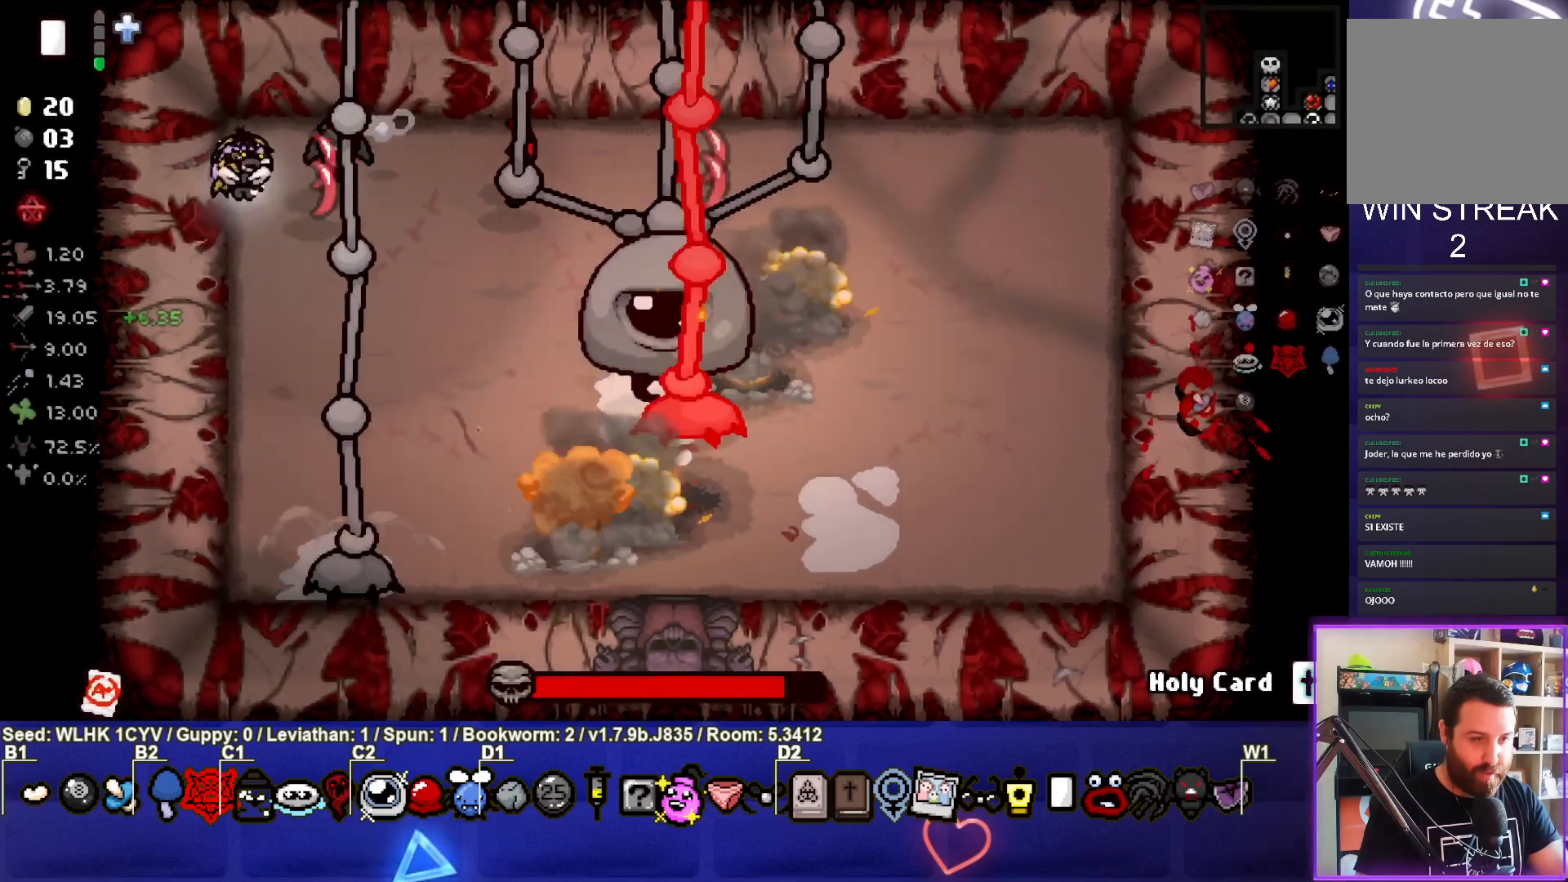
{"buttons": ["CIRCLE"], "left_stick": "down-right", "events": [[133, "left_stick", "down-right"]]}
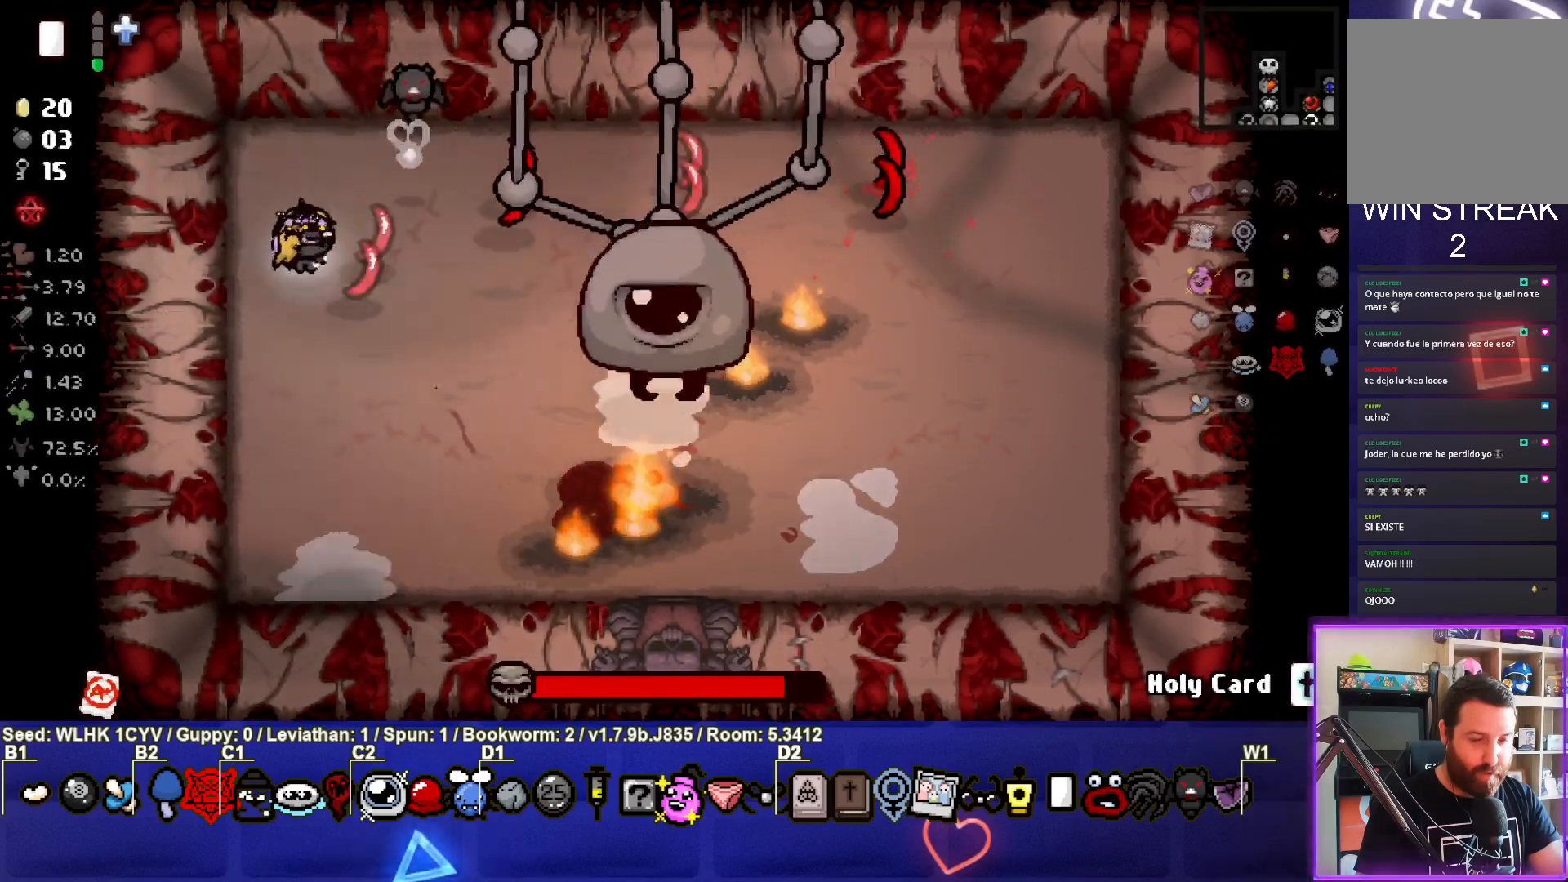
{"buttons": ["CIRCLE"], "left_stick": "down-right", "events": [[83, "left_stick", "center"], [167, "left_stick", "down-right"]]}
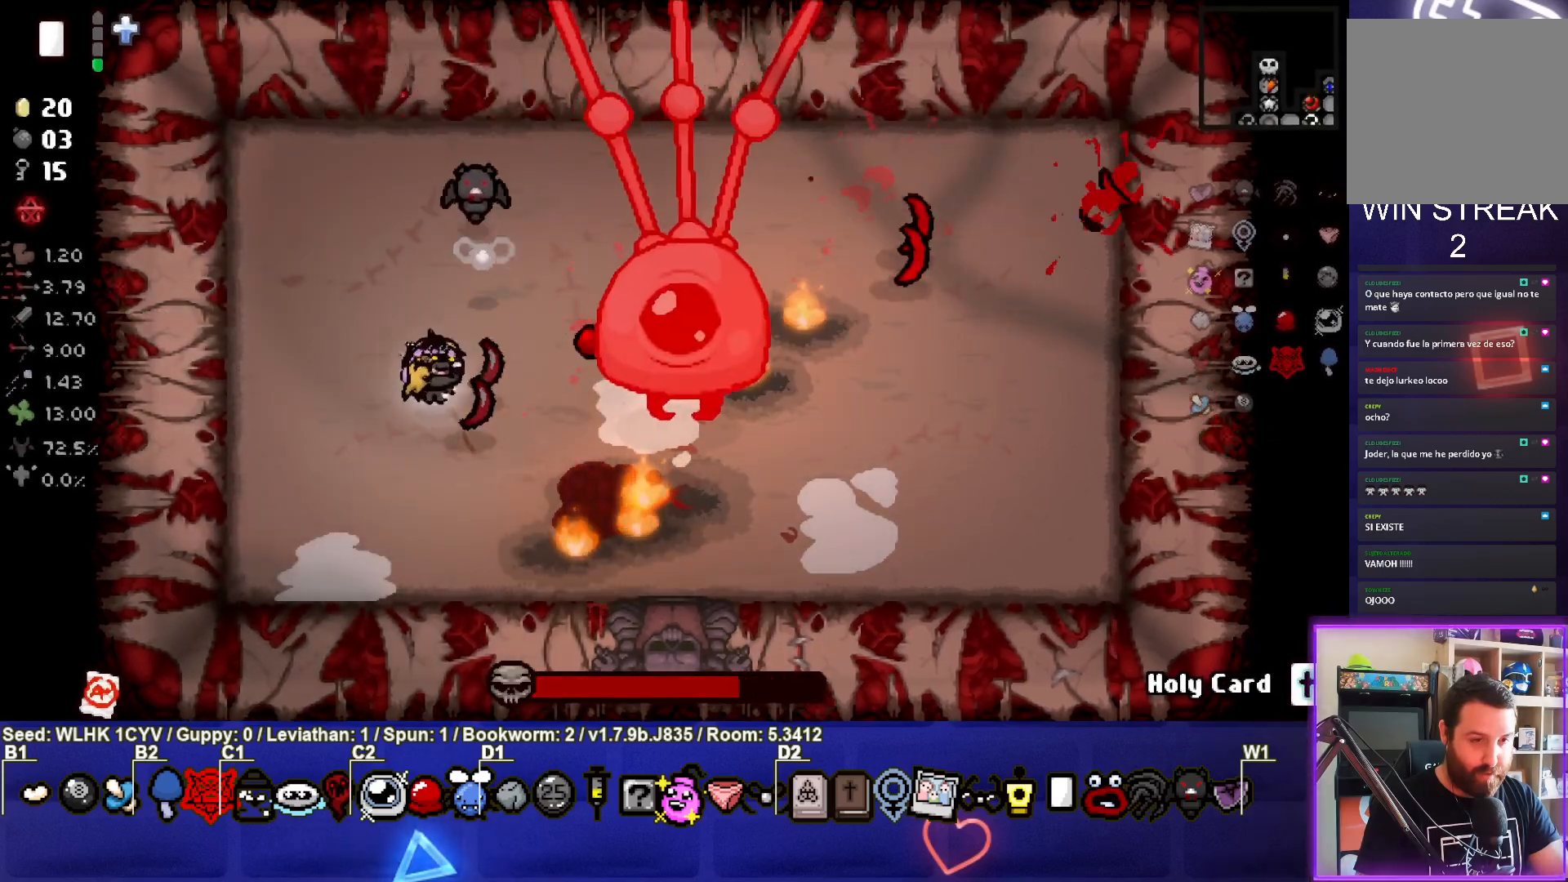
{"buttons": ["CIRCLE"], "left_stick": "center", "events": [[200, "left_stick", "center"], [267, "left_stick", "left"], [400, "left_stick", "center"]]}
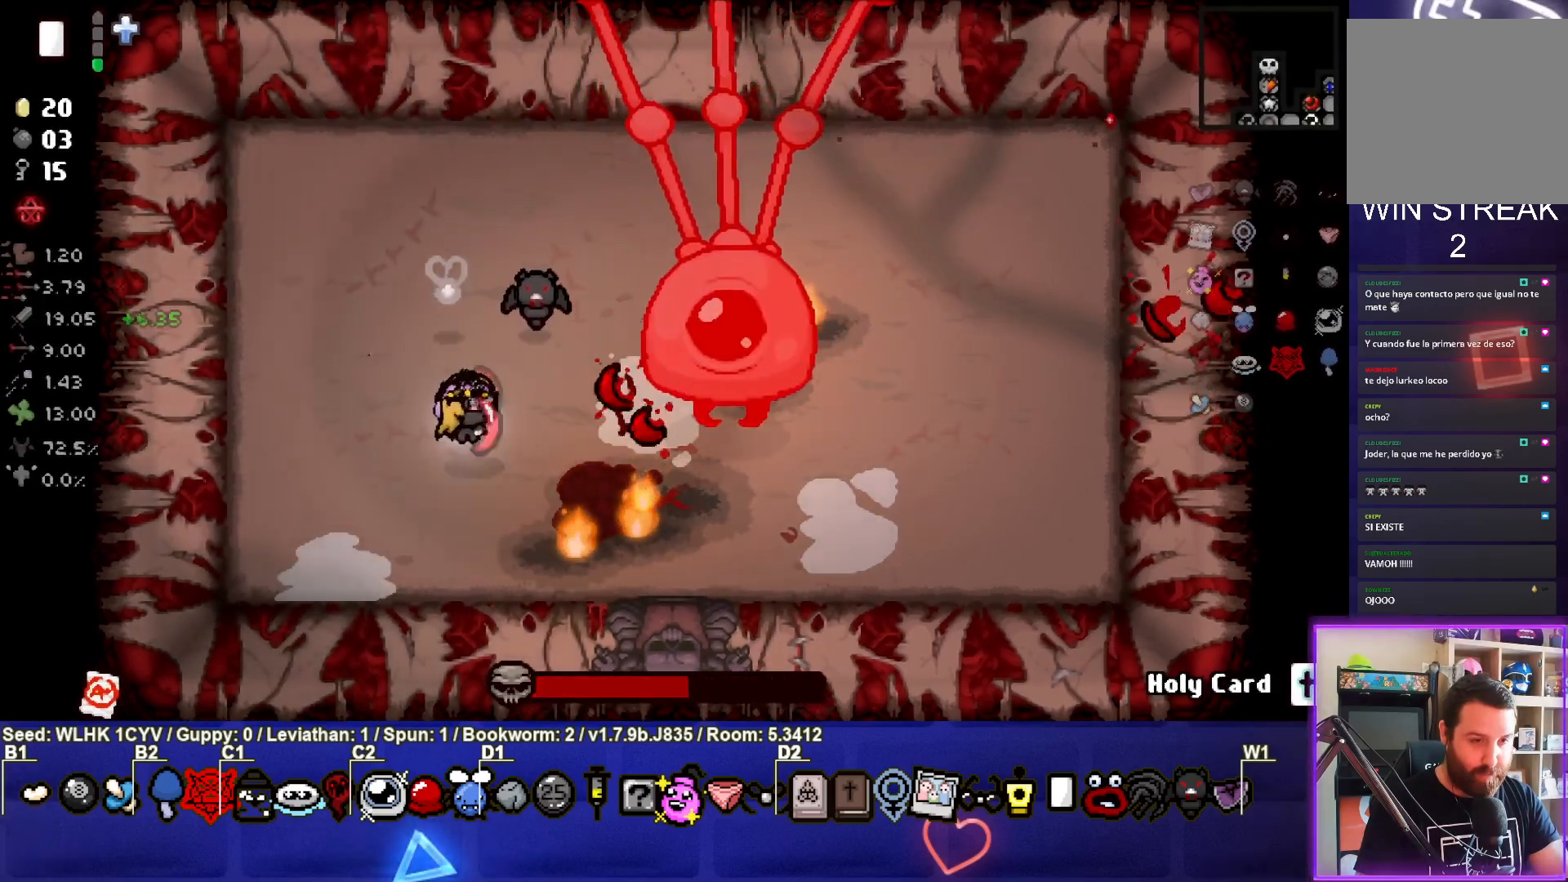
{"buttons": ["CIRCLE"], "left_stick": "center", "events": [[150, "left_stick", "right"], [300, "left_stick", "center"], [367, "left_stick", "up-left"], [467, "left_stick", "center"]]}
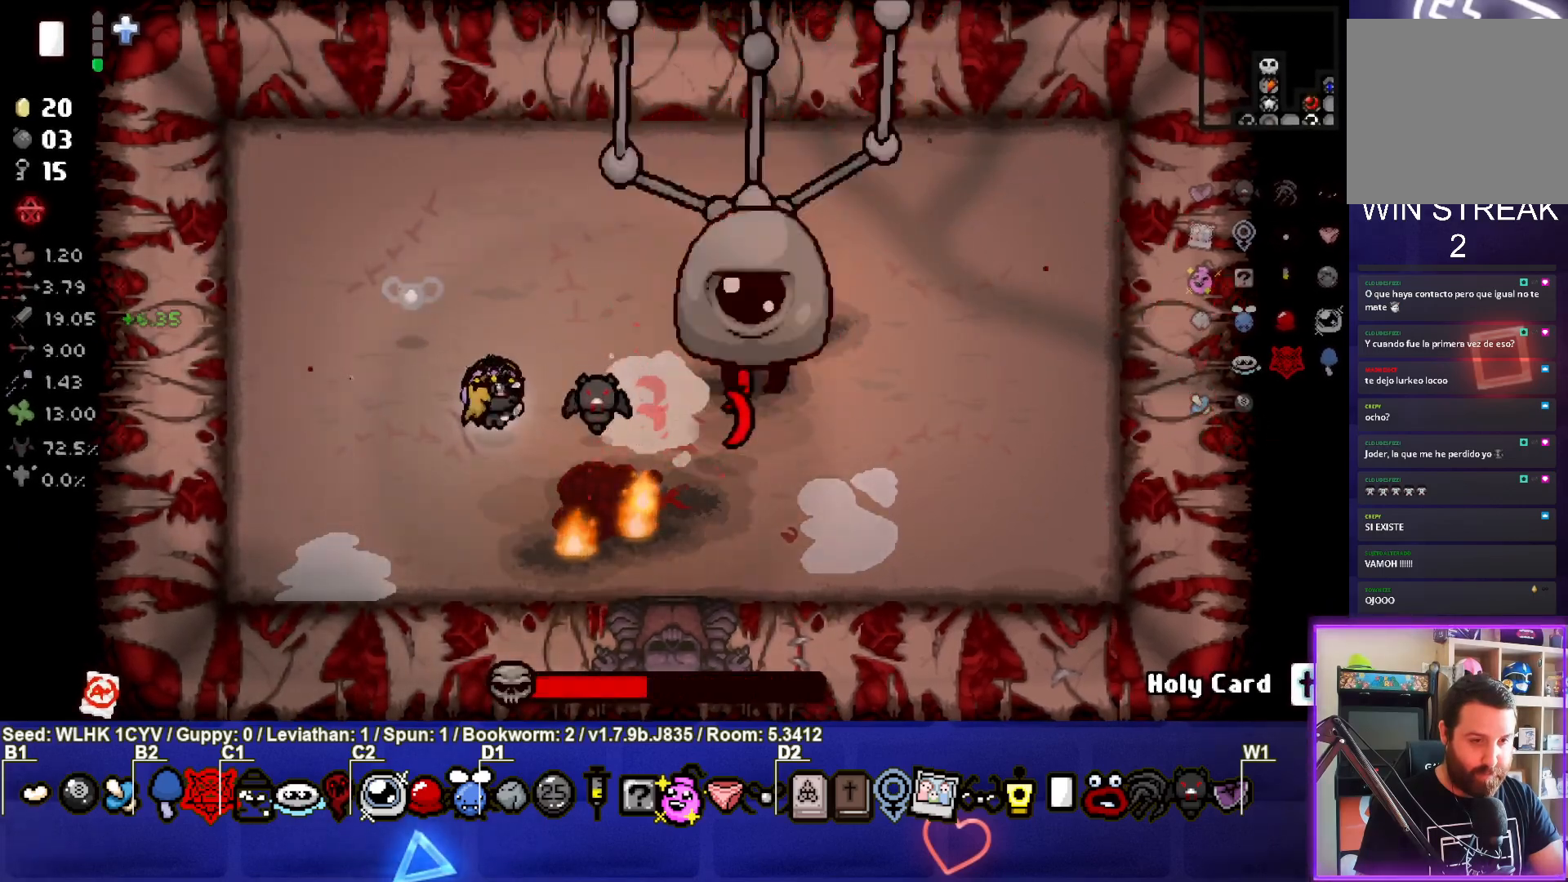
{"buttons": ["CIRCLE"], "left_stick": "left", "events": [[117, "left_stick", "left"], [267, "left_stick", "up-left"], [400, "left_stick", "left"]]}
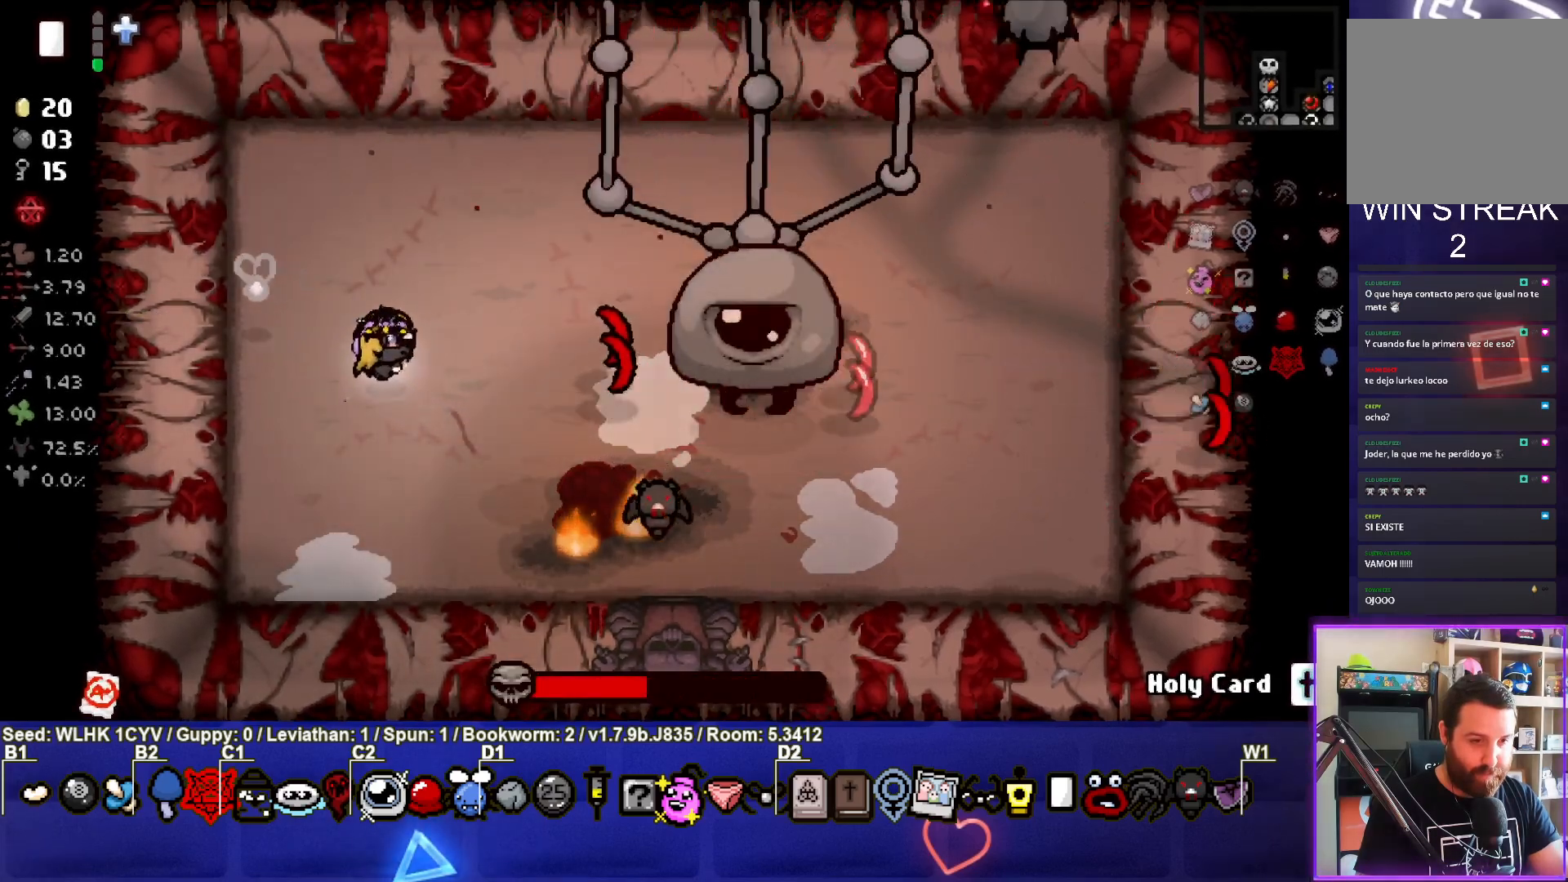
{"buttons": ["CIRCLE"], "left_stick": "center", "events": [[17, "left_stick", "up-left"], [150, "CIRCLE", "up"], [233, "CIRCLE", "down"], [350, "left_stick", "center"]]}
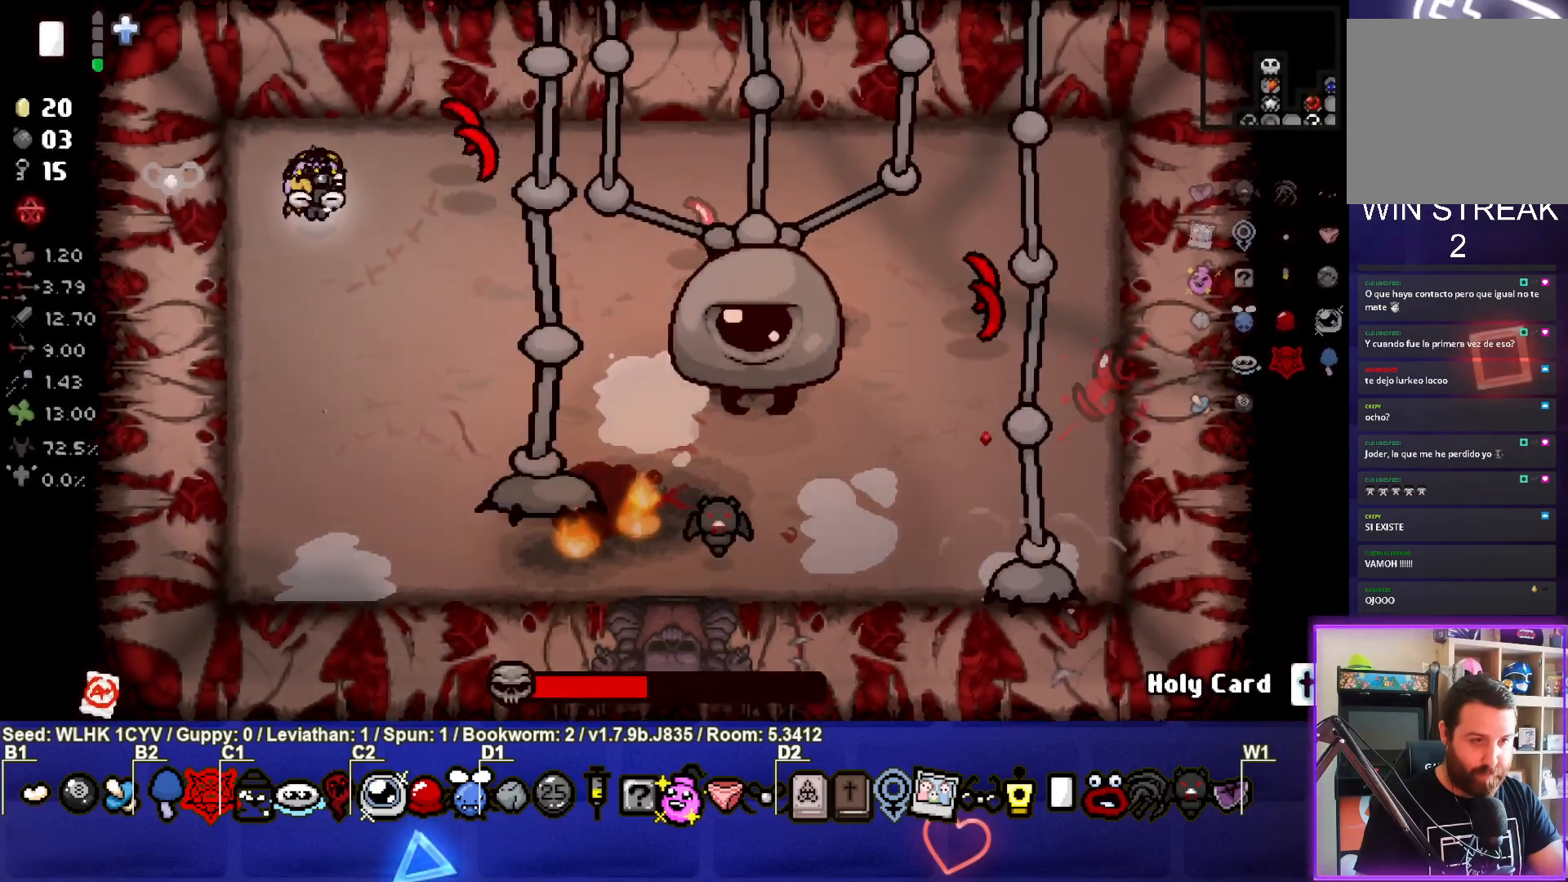
{"buttons": ["CIRCLE"], "left_stick": "left", "events": [[33, "left_stick", "up"], [133, "left_stick", "center"], [267, "CIRCLE", "up"], [383, "CIRCLE", "down"], [400, "left_stick", "up-left"], [450, "left_stick", "left"]]}
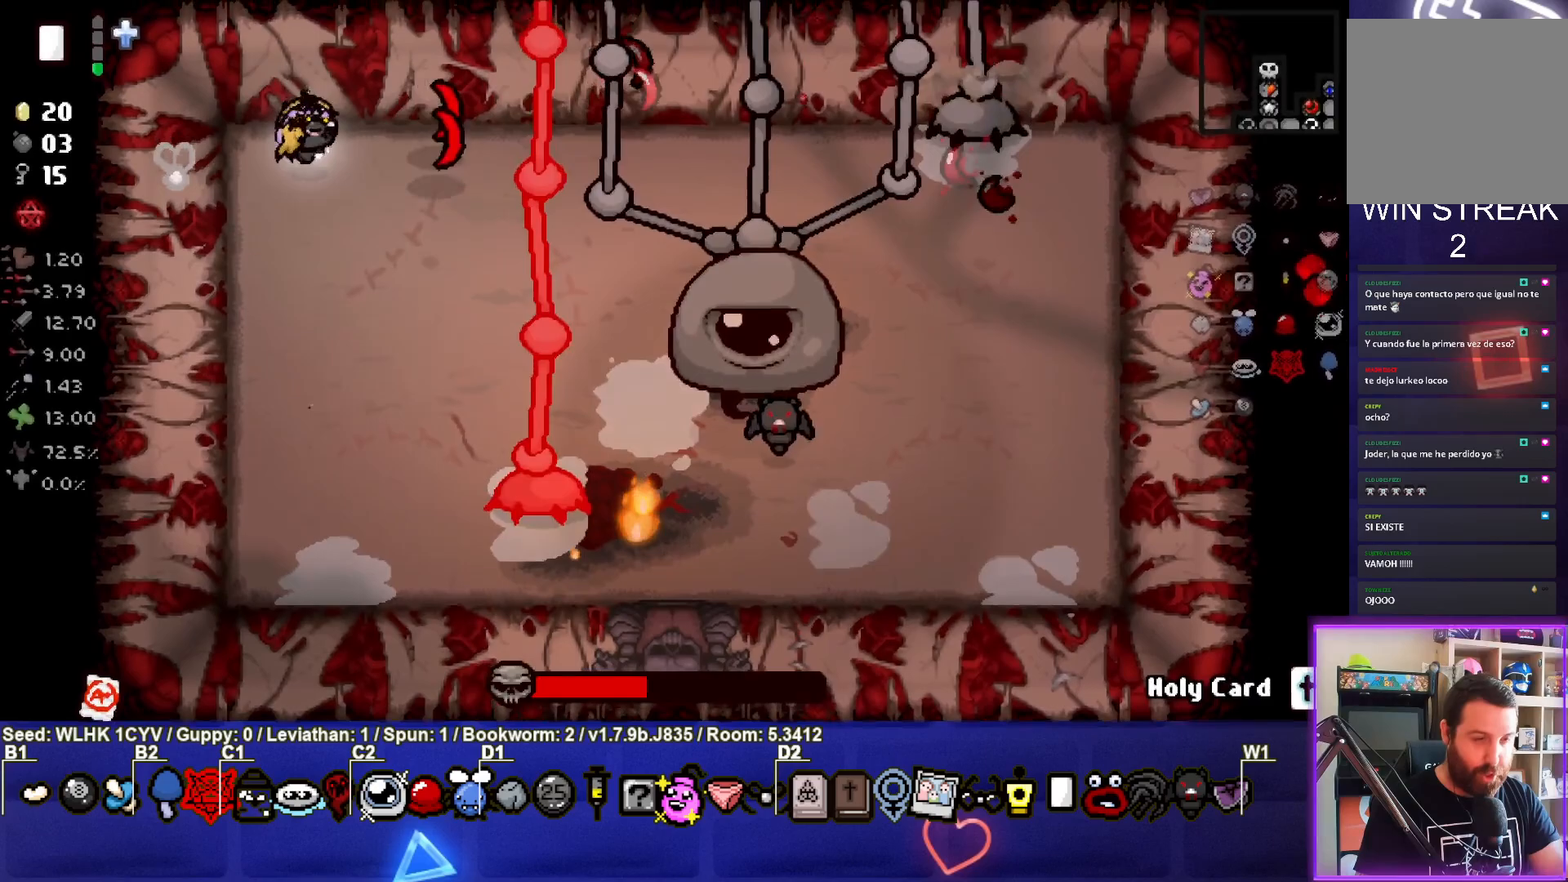
{"buttons": ["CIRCLE"], "left_stick": "down-right", "events": [[83, "left_stick", "center"], [200, "left_stick", "down-right"]]}
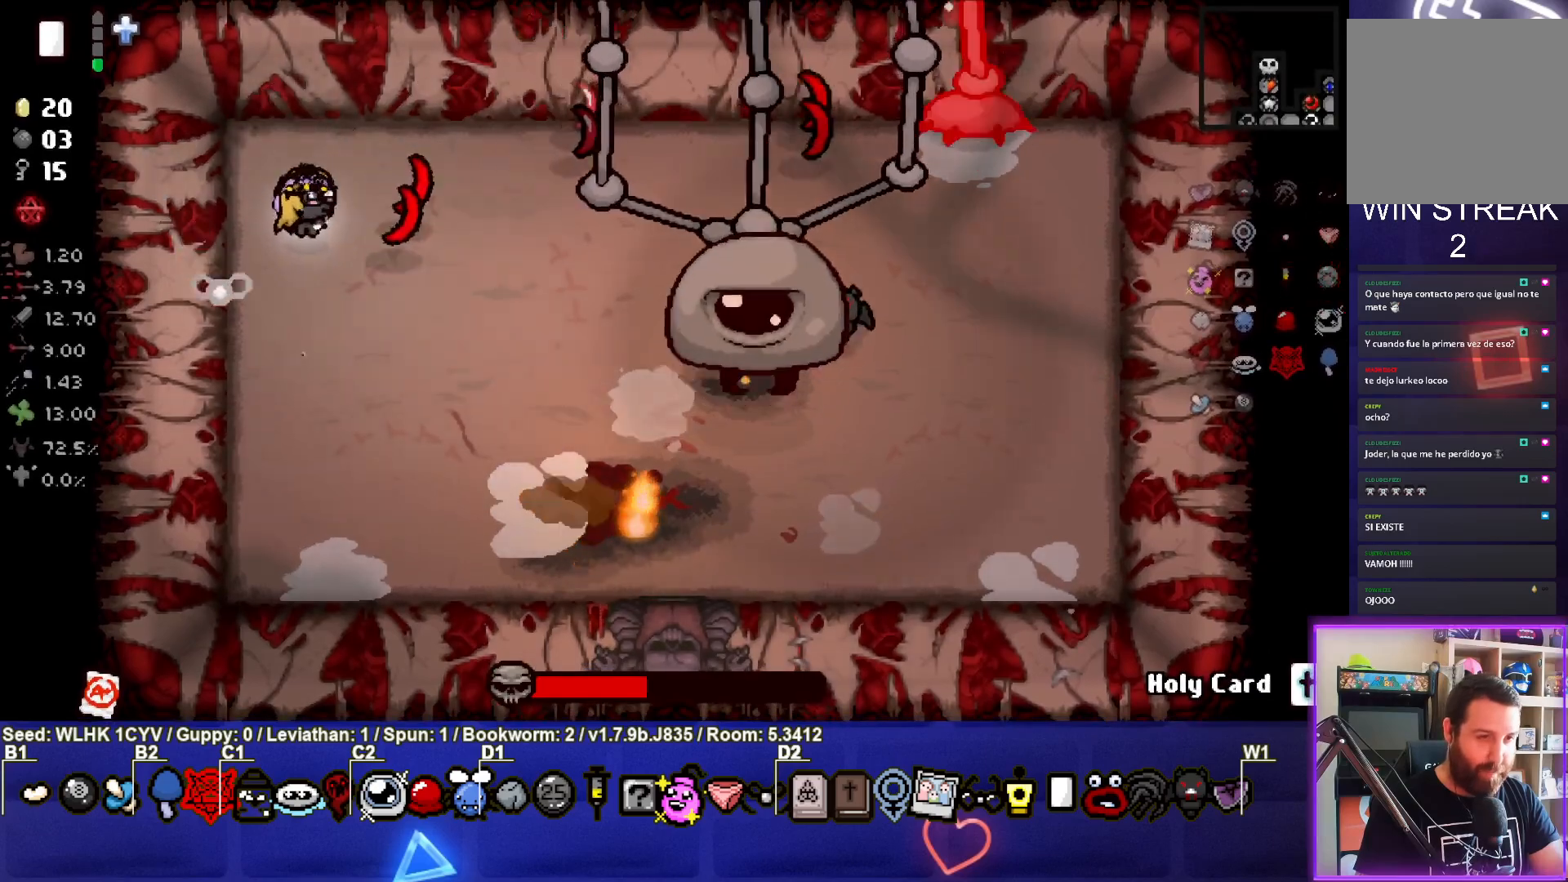
{"buttons": ["CIRCLE"], "left_stick": "down-right", "events": []}
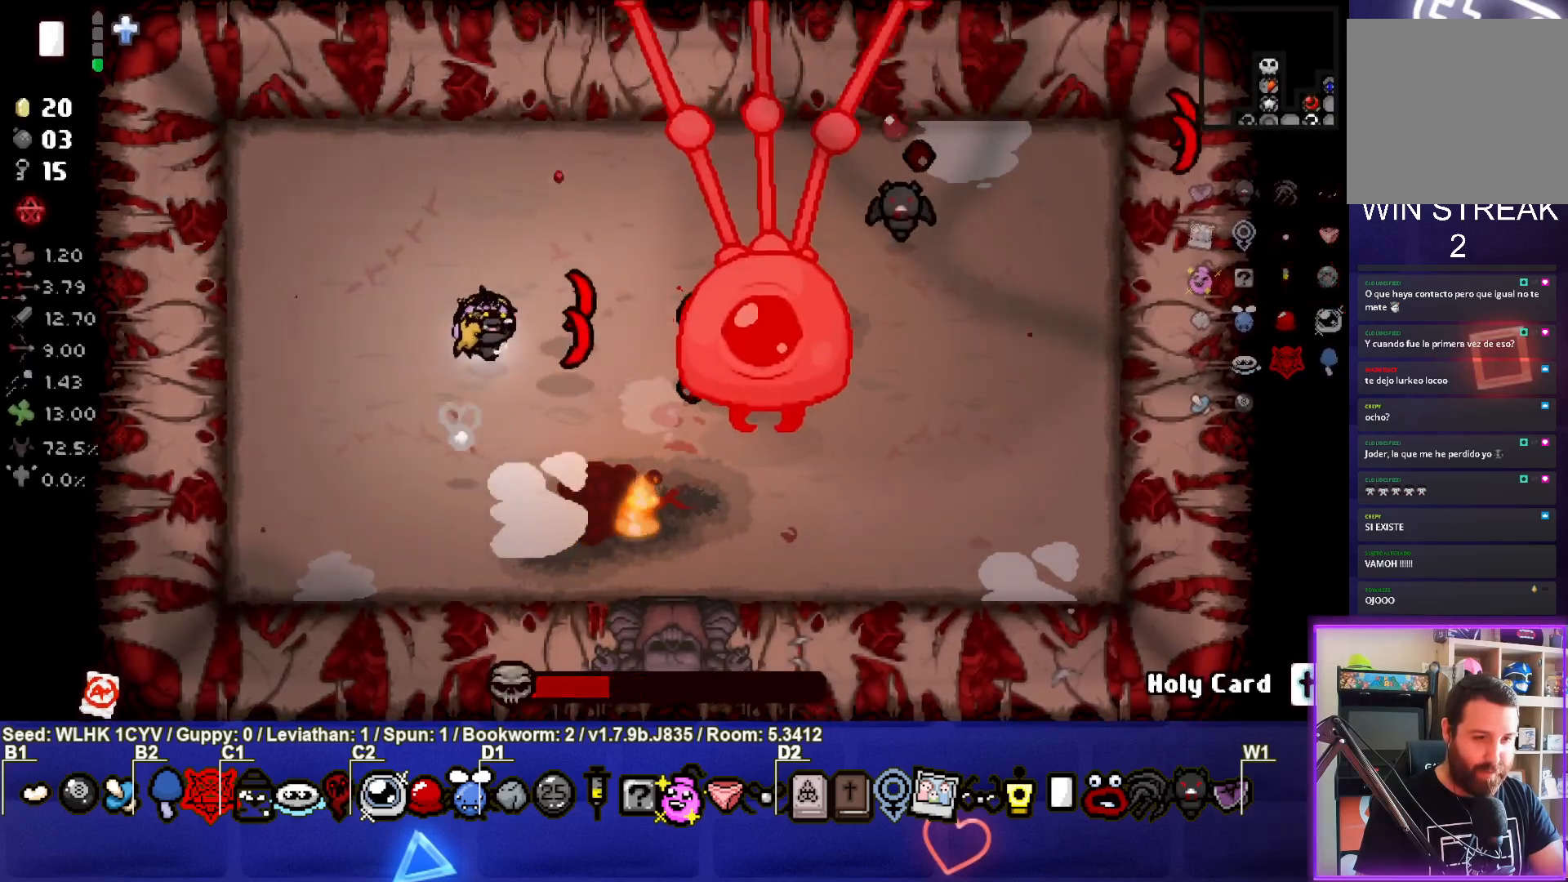
{"buttons": ["CIRCLE"], "left_stick": "down", "events": [[133, "left_stick", "down"], [383, "left_stick", "center"], [450, "left_stick", "down"]]}
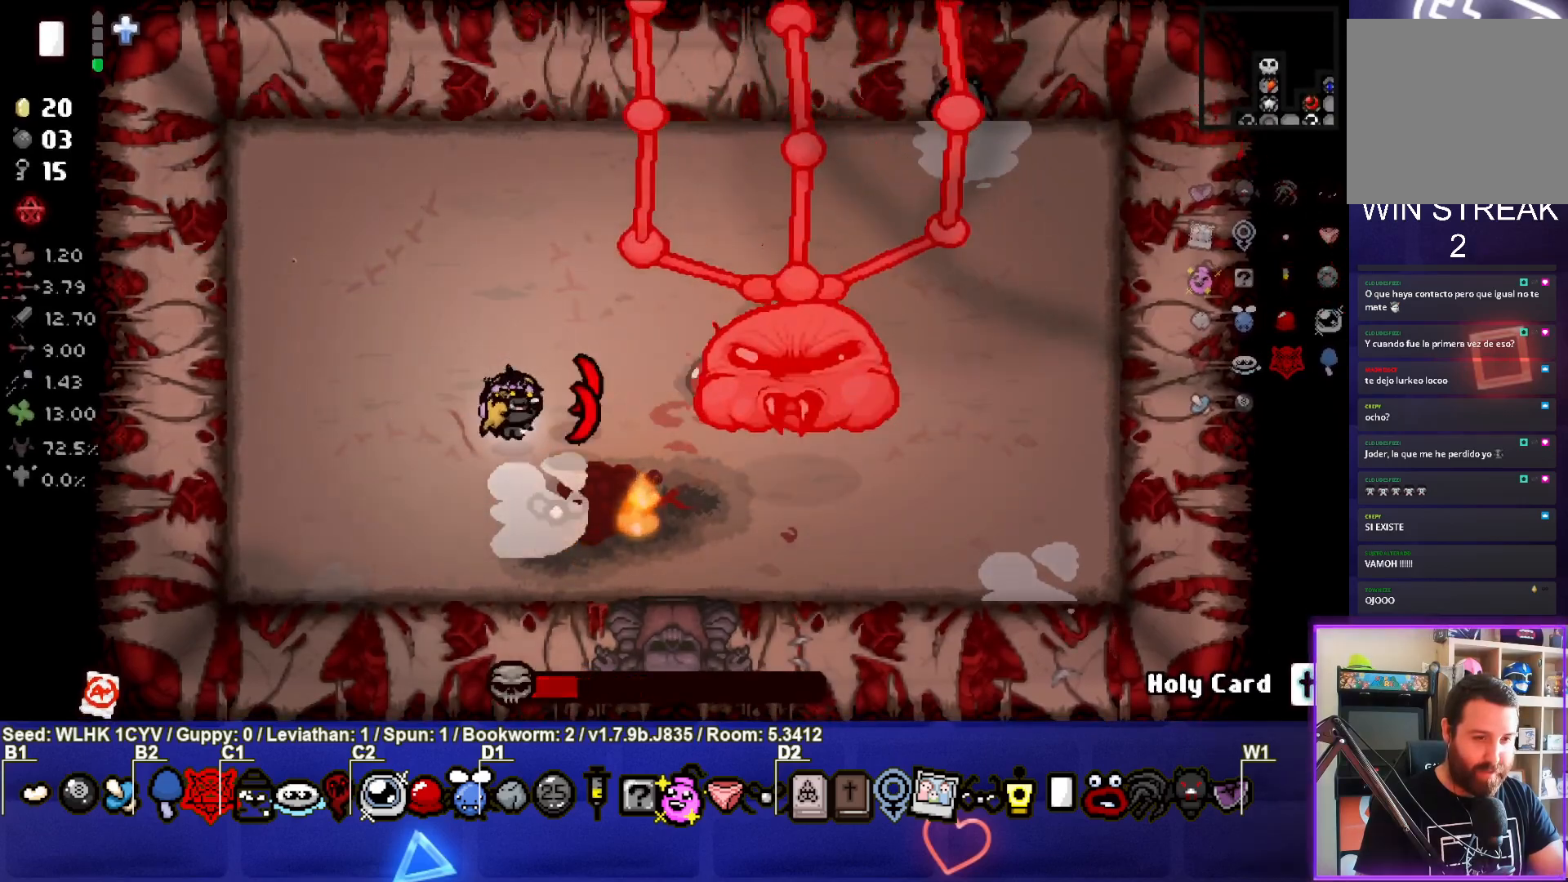
{"buttons": ["CIRCLE"], "left_stick": "left", "events": [[67, "left_stick", "left"]]}
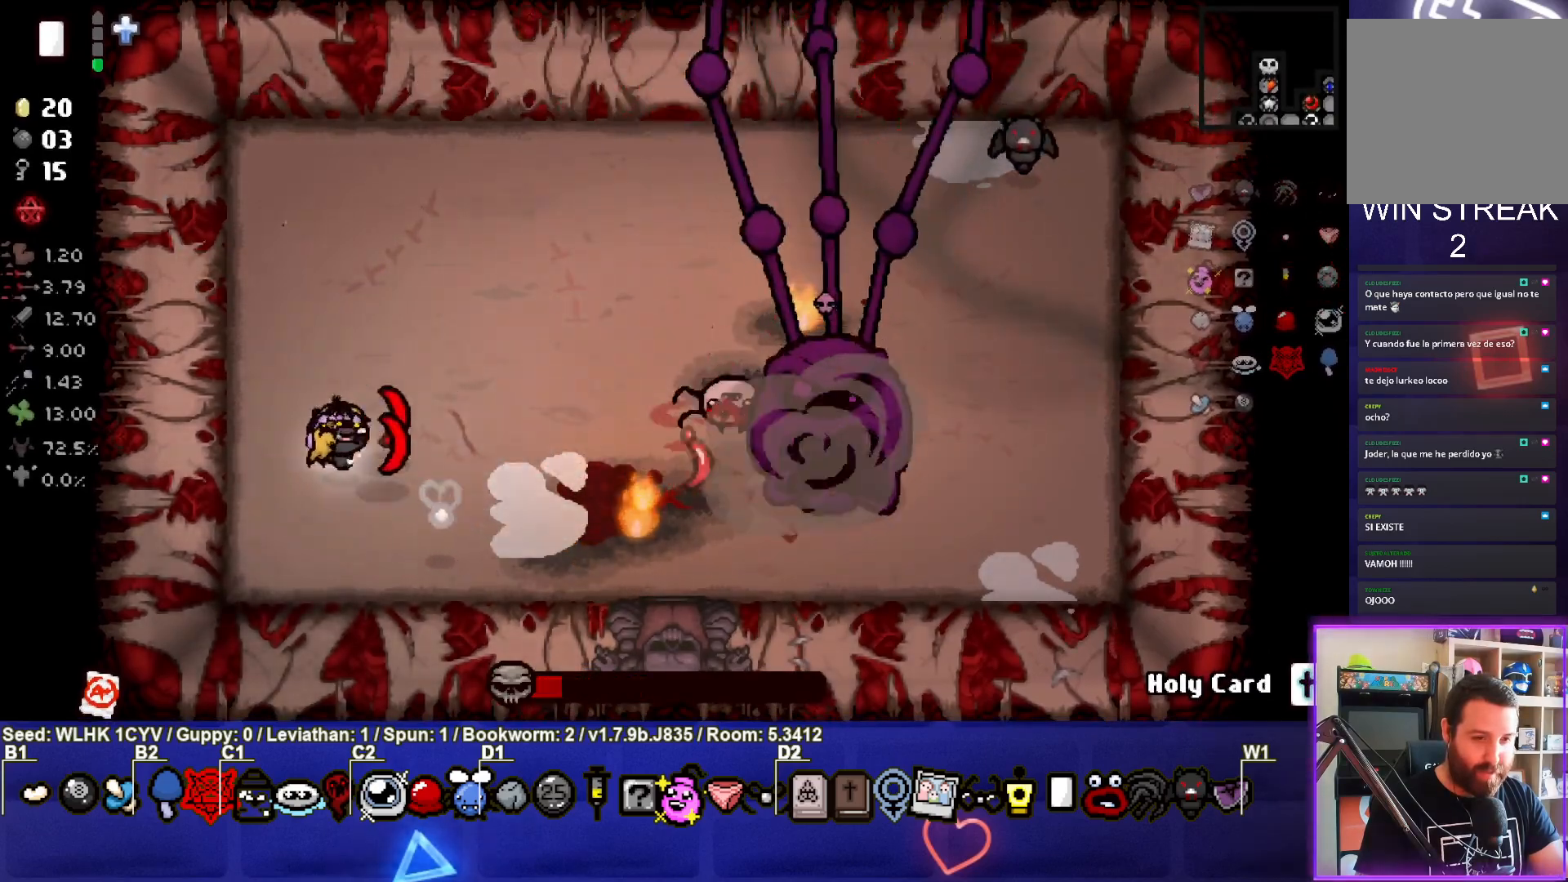
{"buttons": ["CIRCLE"], "left_stick": "right", "events": [[33, "left_stick", "right"], [350, "left_stick", "center"], [467, "left_stick", "right"]]}
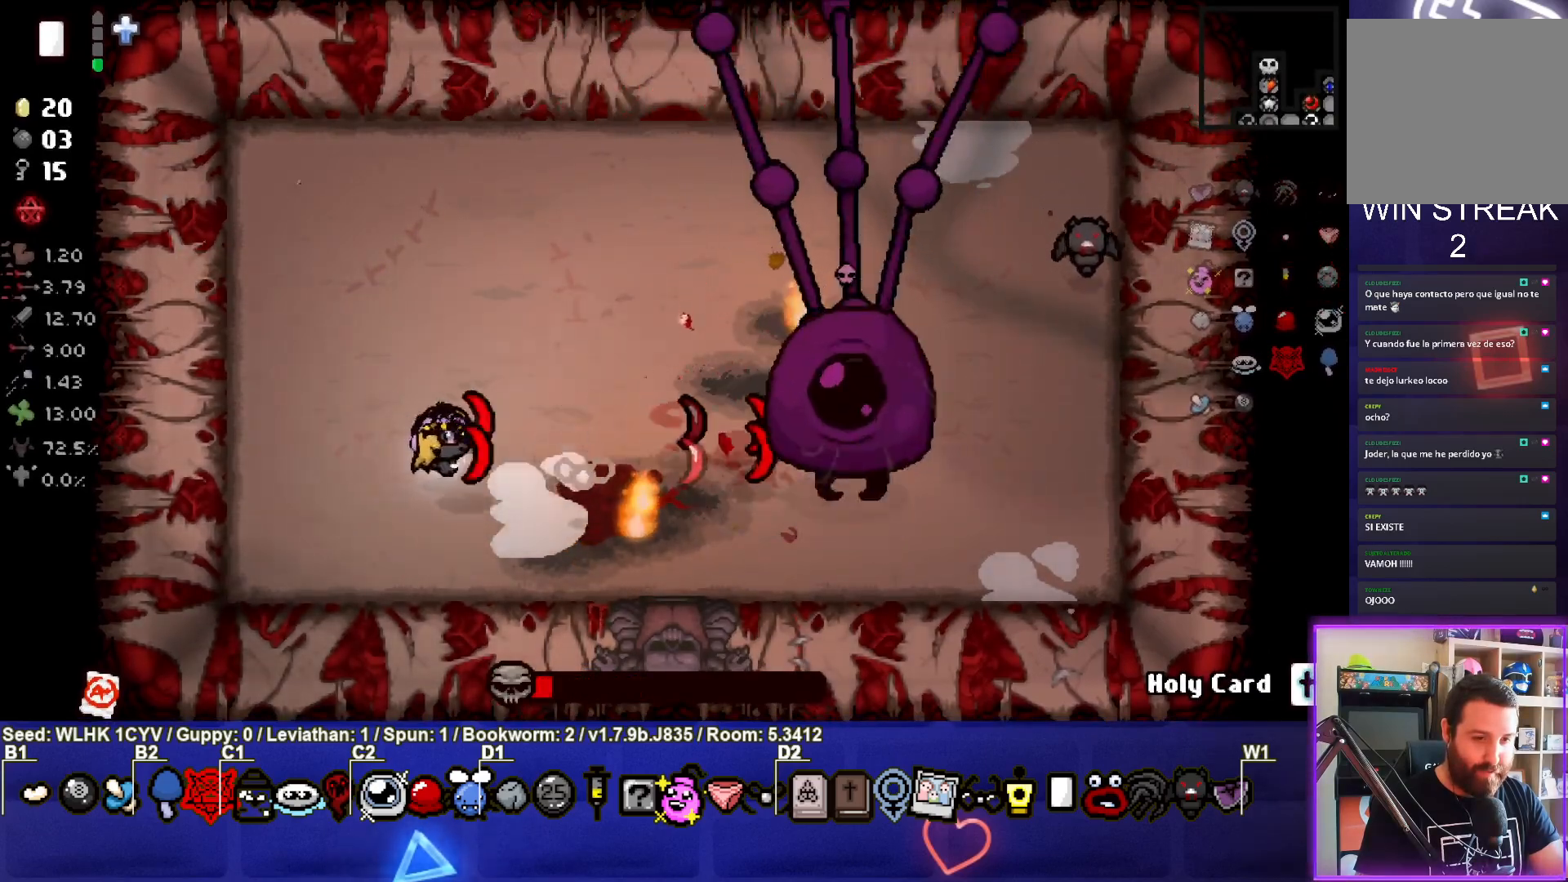
{"buttons": ["CIRCLE"], "left_stick": "up-left", "events": [[150, "left_stick", "center"], [267, "left_stick", "left"], [450, "left_stick", "up-left"]]}
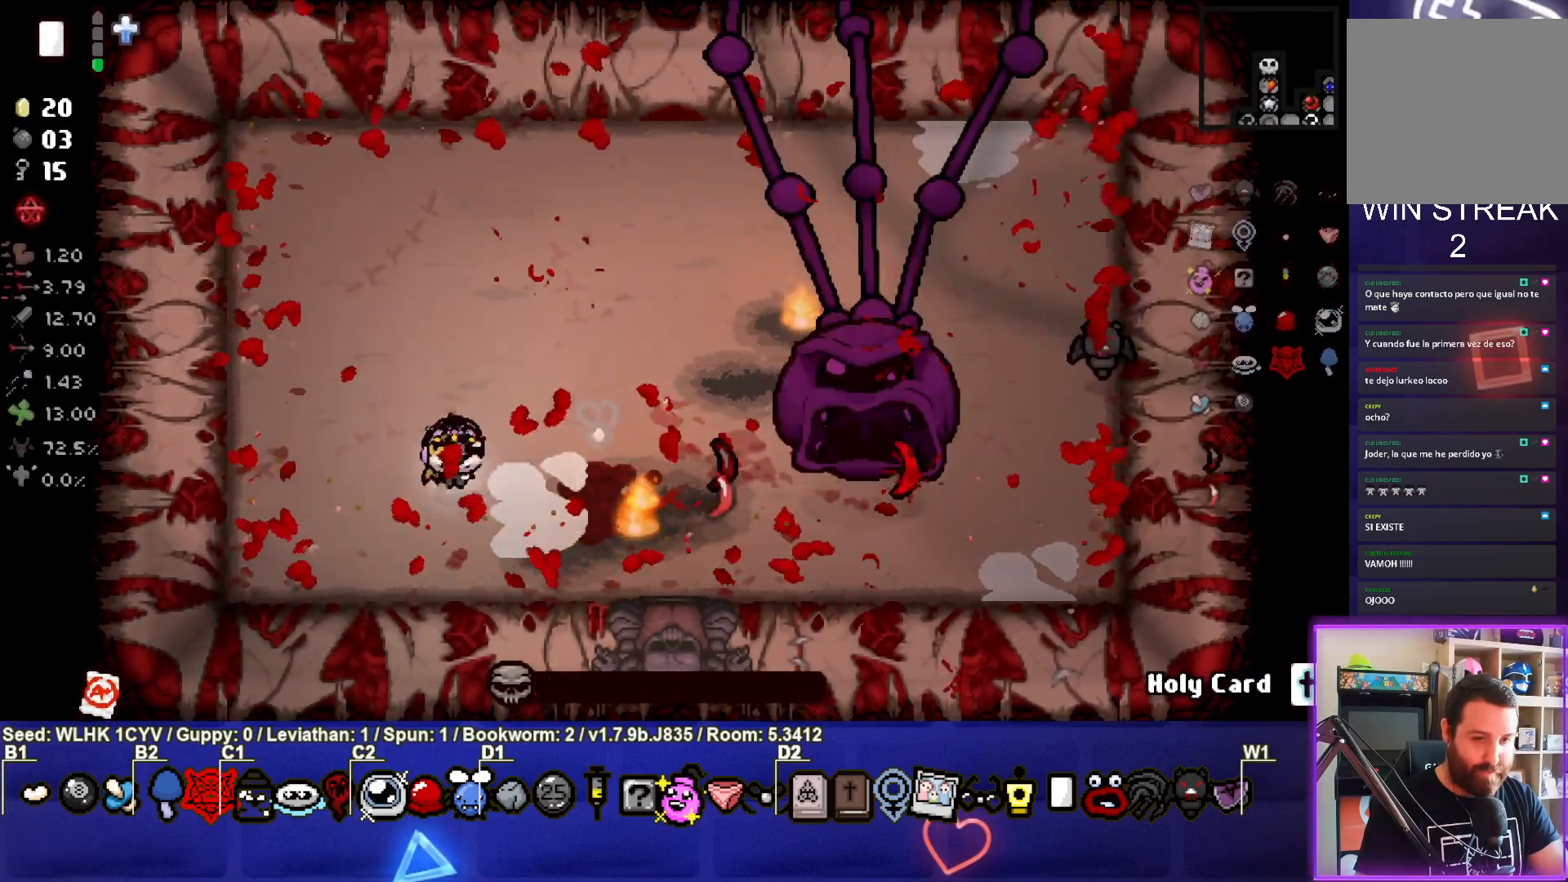
{"buttons": [], "left_stick": "center", "events": [[83, "CIRCLE", "up"], [333, "left_stick", "center"]]}
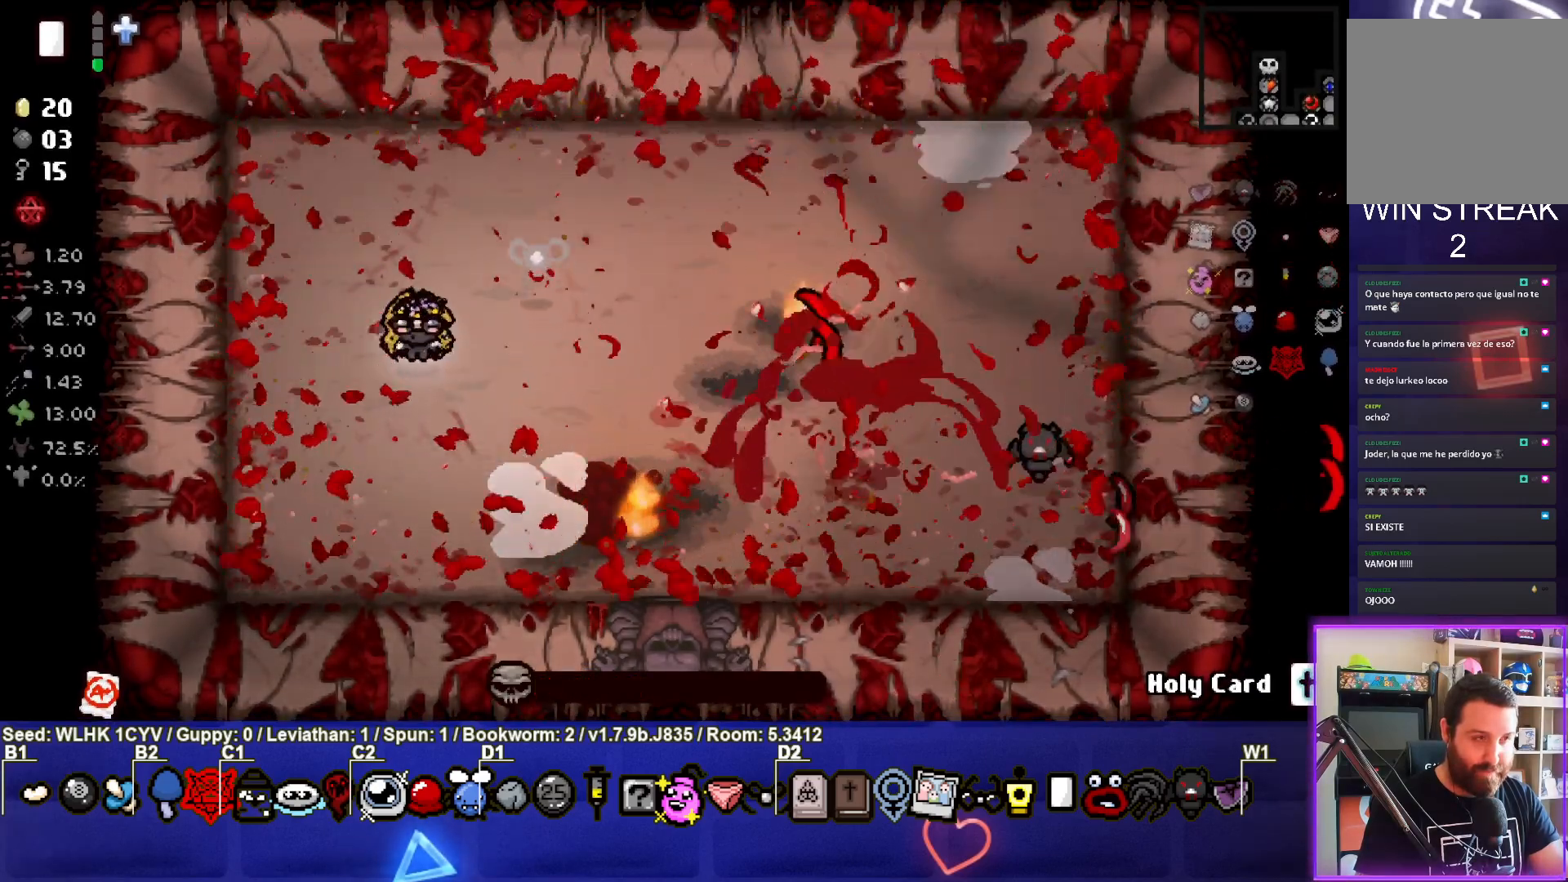
{"buttons": [], "left_stick": "center", "events": []}
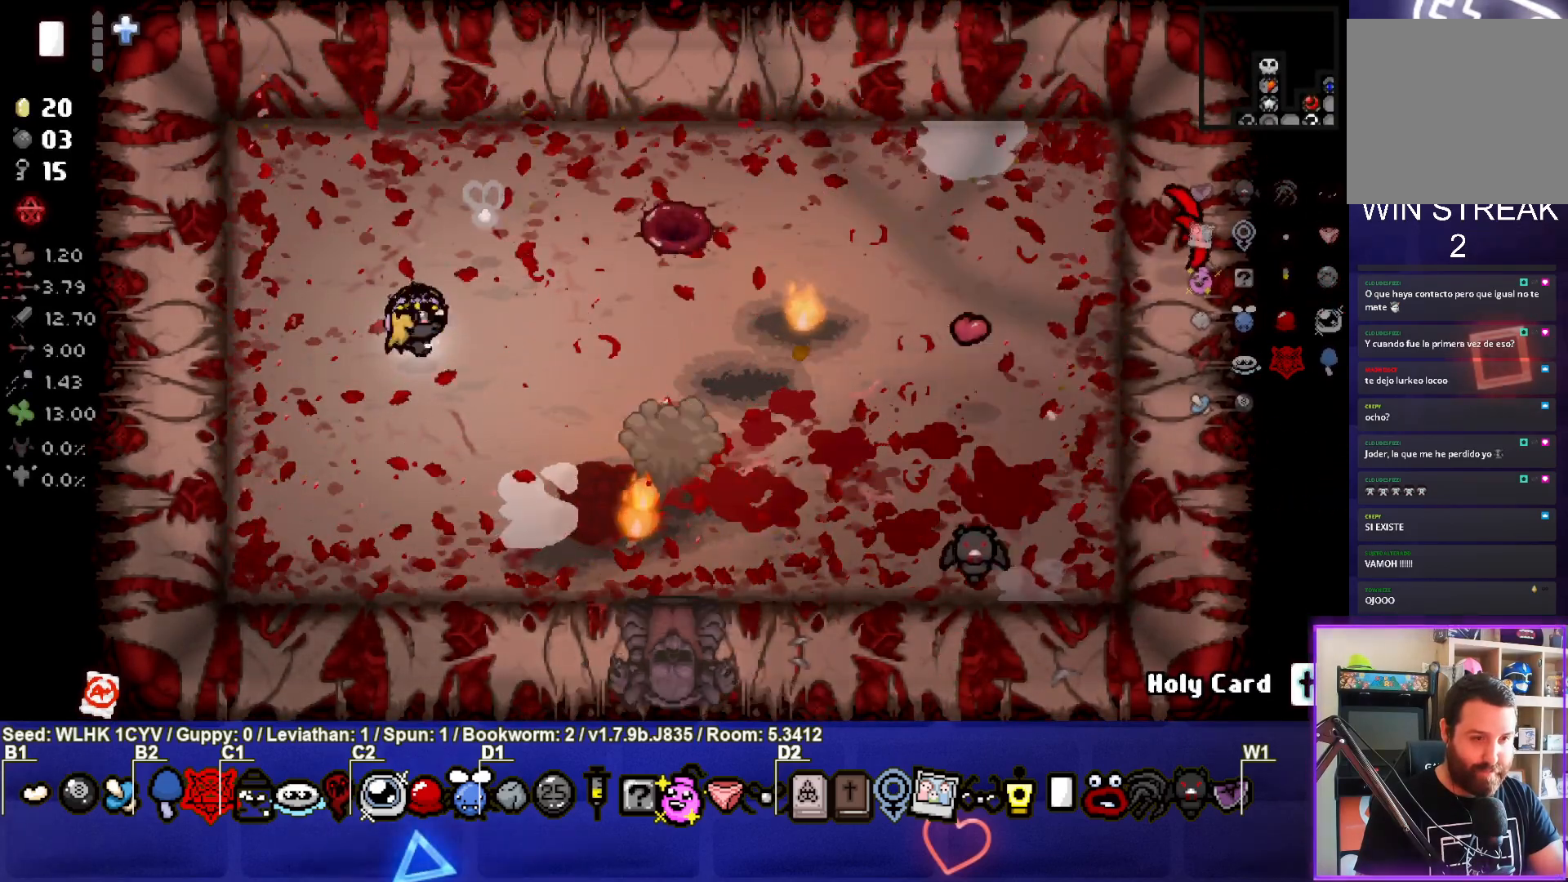
{"buttons": [], "left_stick": "right", "events": [[17, "left_stick", "down-right"], [183, "left_stick", "center"], [300, "left_stick", "right"]]}
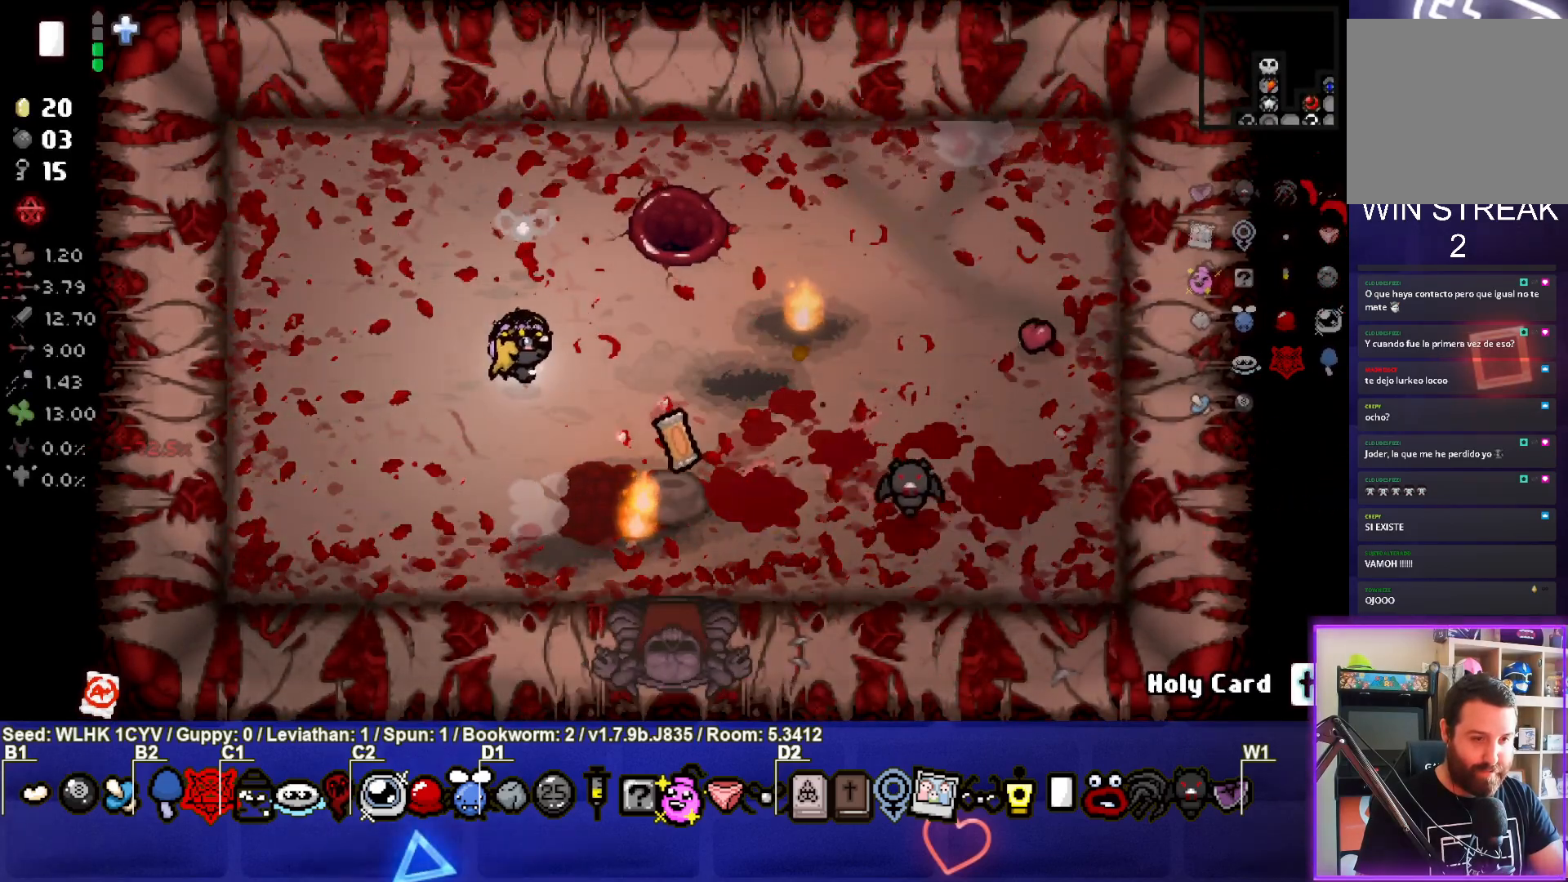
{"buttons": [], "left_stick": "right", "events": [[133, "left_stick", "down-right"], [467, "left_stick", "right"]]}
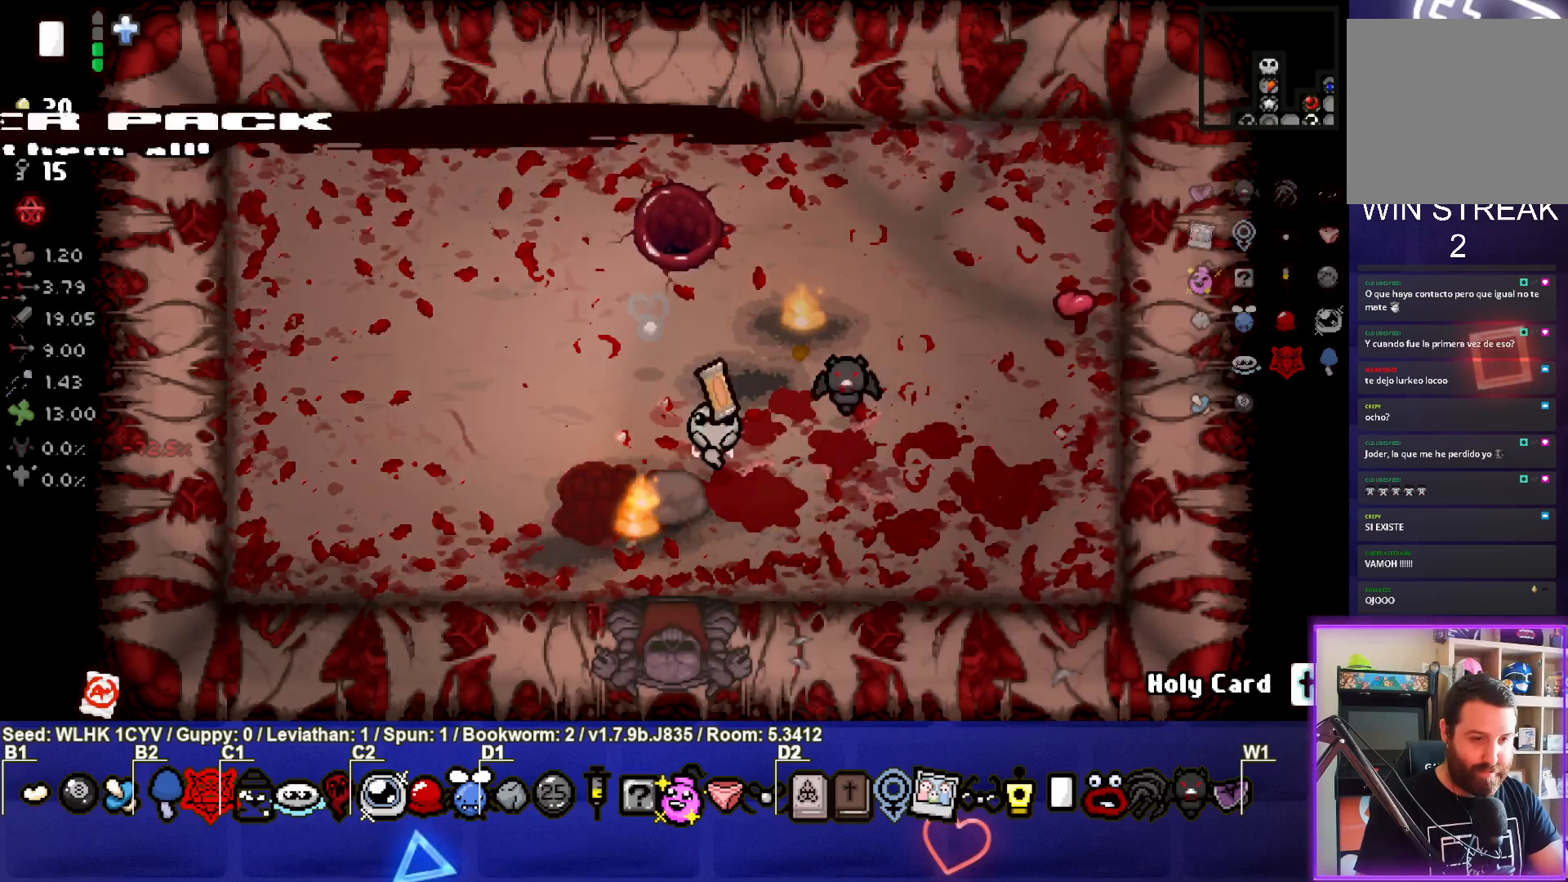
{"buttons": [], "left_stick": "right", "events": []}
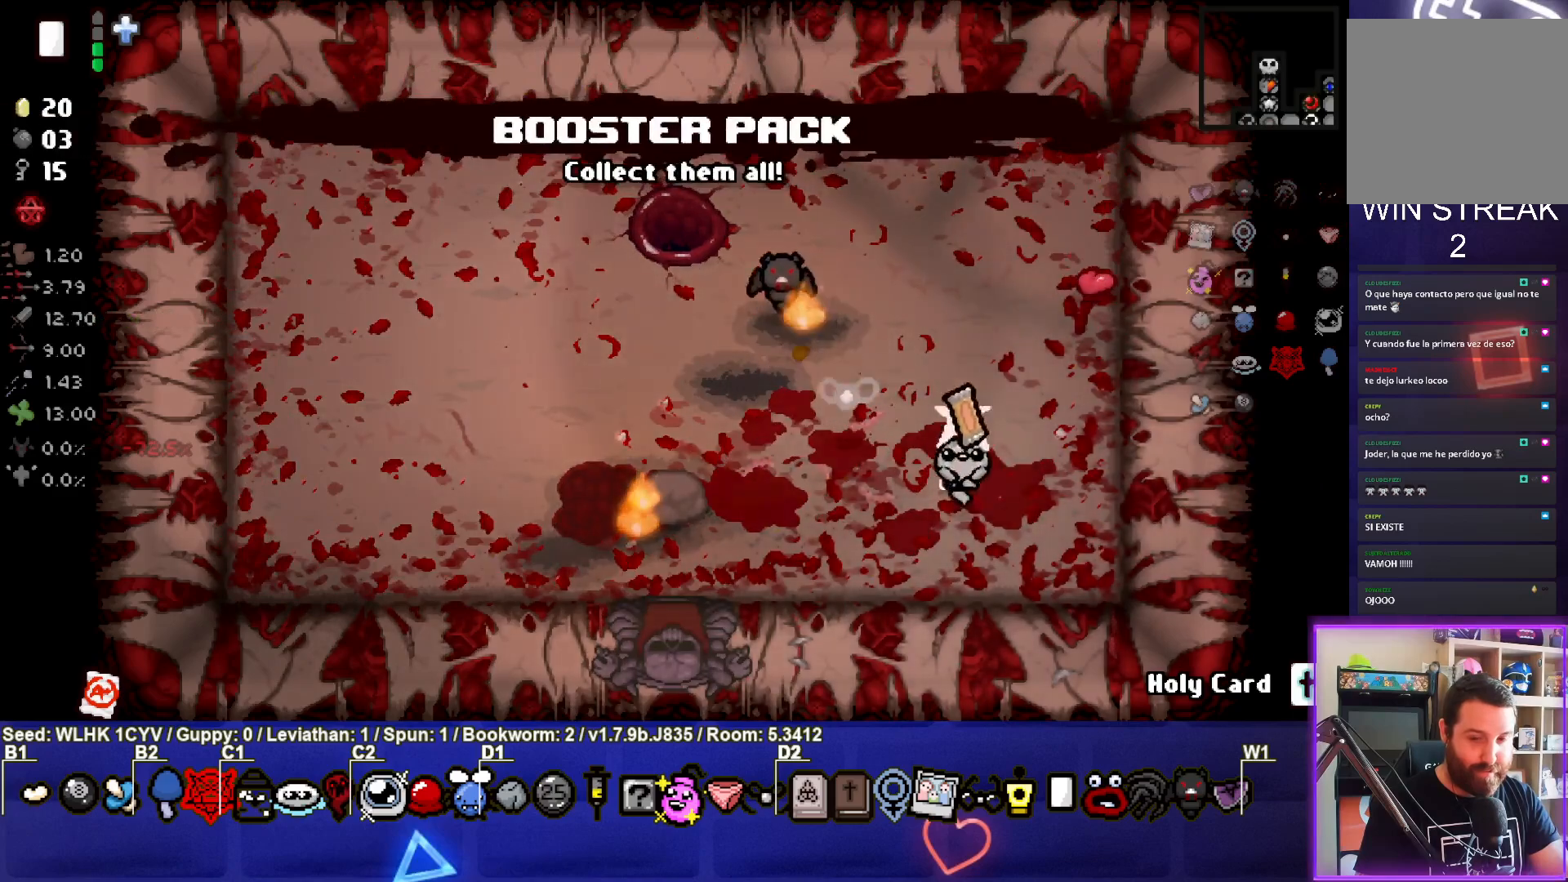
{"buttons": [], "left_stick": "center", "events": [[167, "left_stick", "center"], [300, "left_stick", "up-left"], [483, "left_stick", "center"]]}
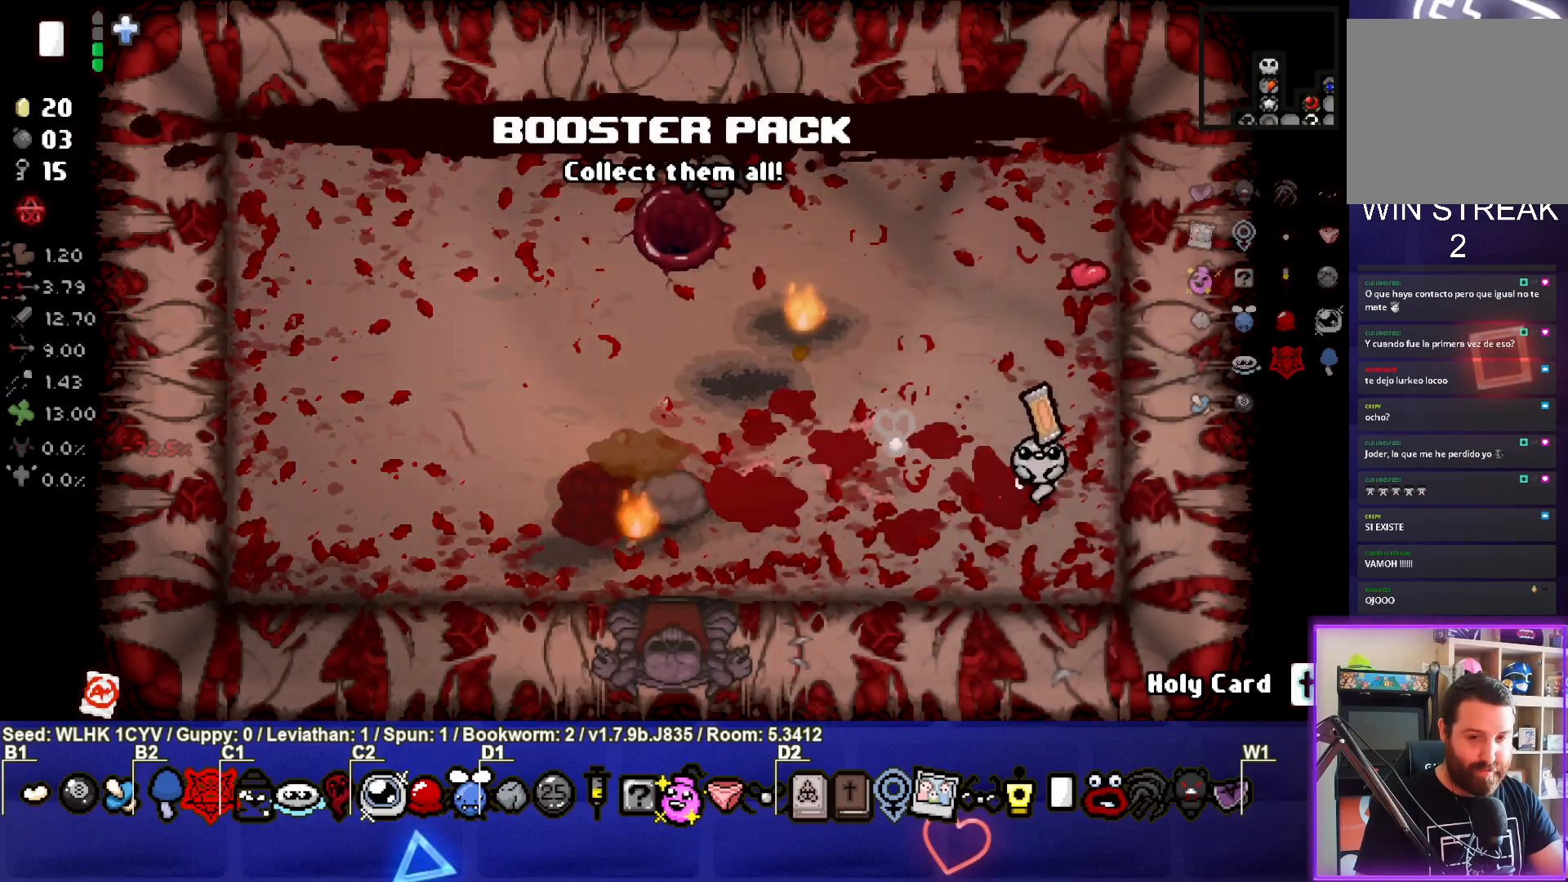
{"buttons": [], "left_stick": "center", "events": [[117, "left_stick", "left"], [467, "left_stick", "center"]]}
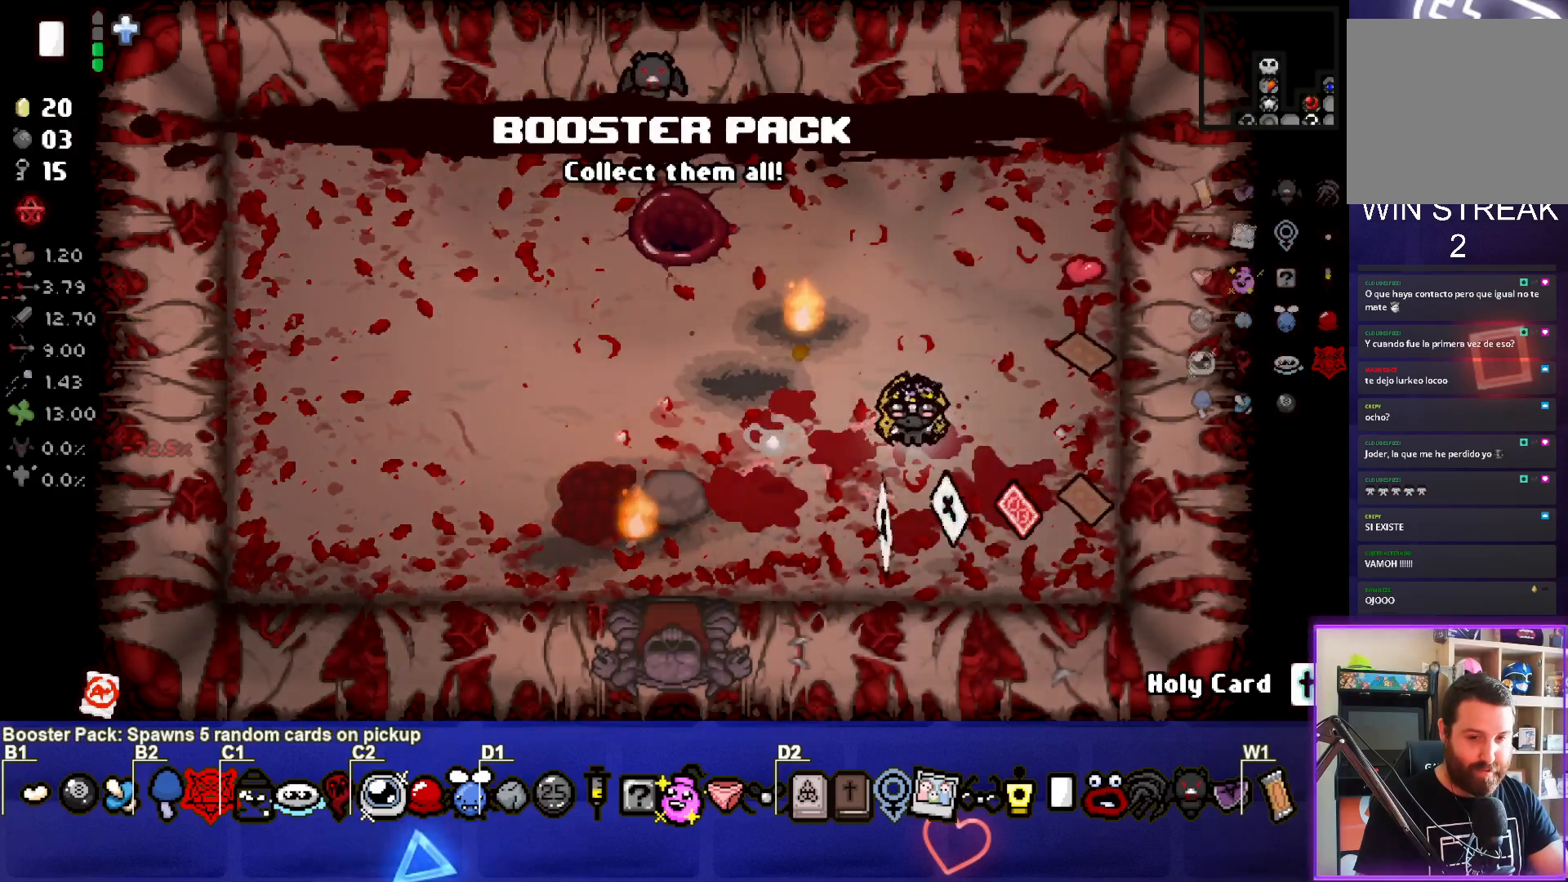
{"buttons": [], "left_stick": "center", "events": [[150, "left_stick", "left"], [283, "left_stick", "center"]]}
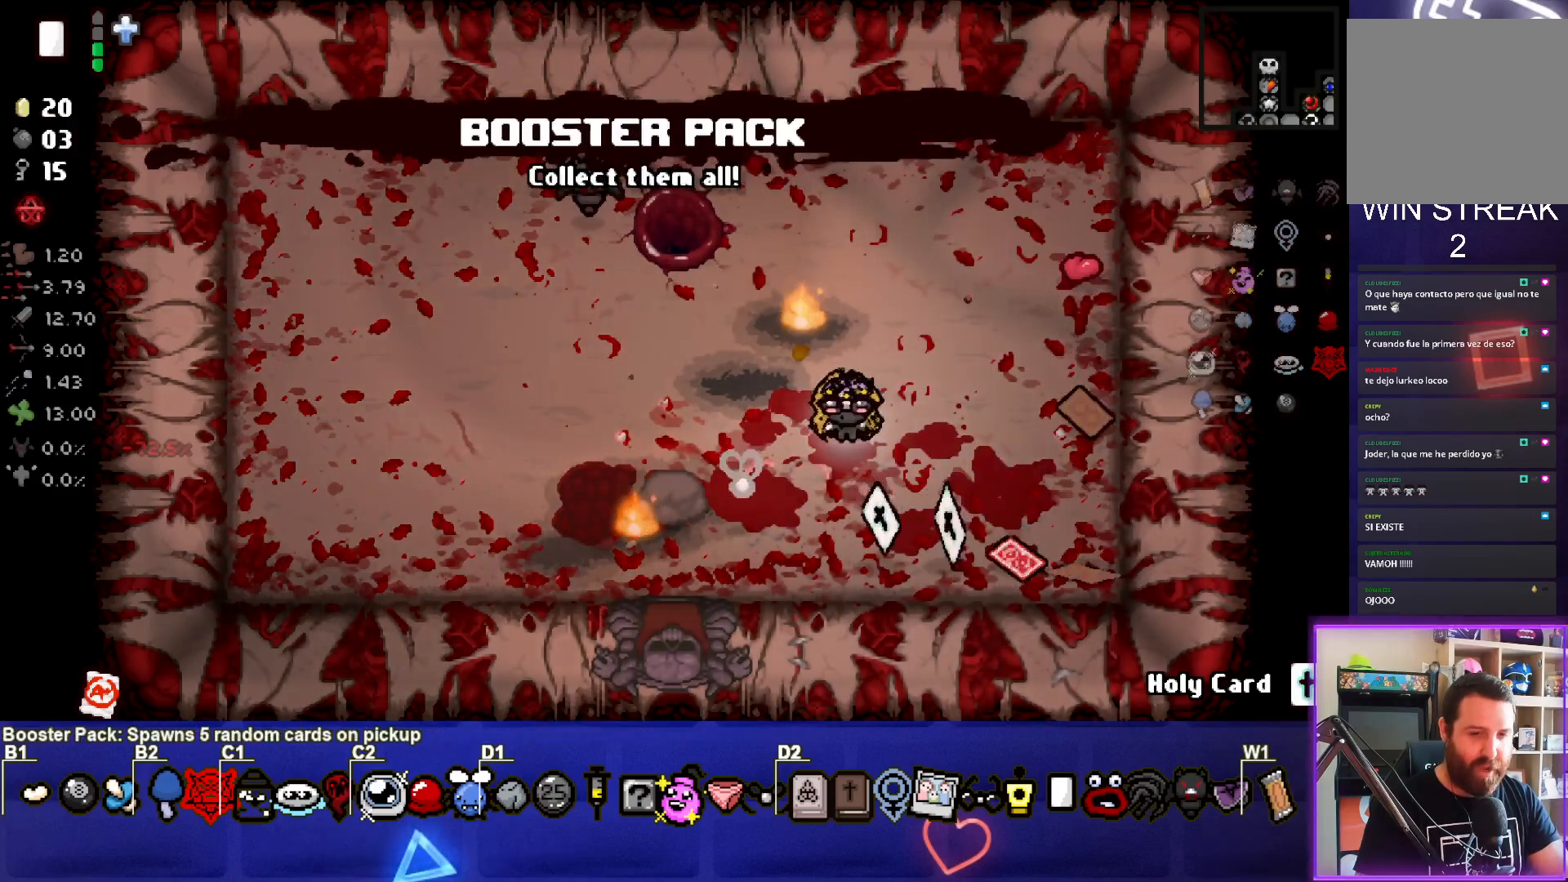
{"buttons": [], "left_stick": "center", "events": [[50, "left_stick", "down-right"], [200, "left_stick", "center"]]}
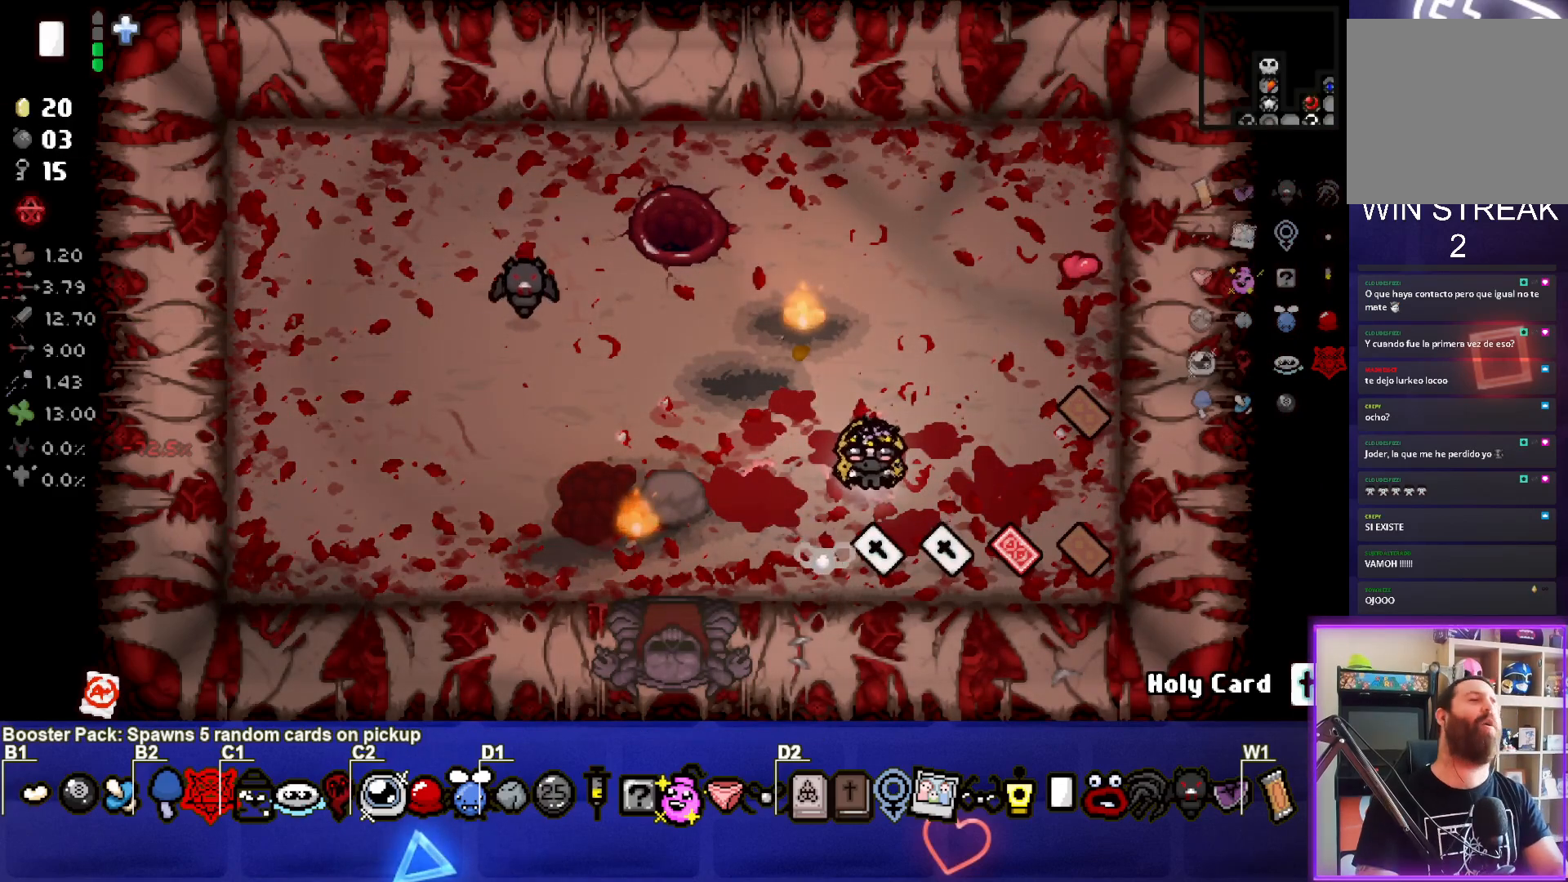
{"buttons": [], "left_stick": "center", "events": []}
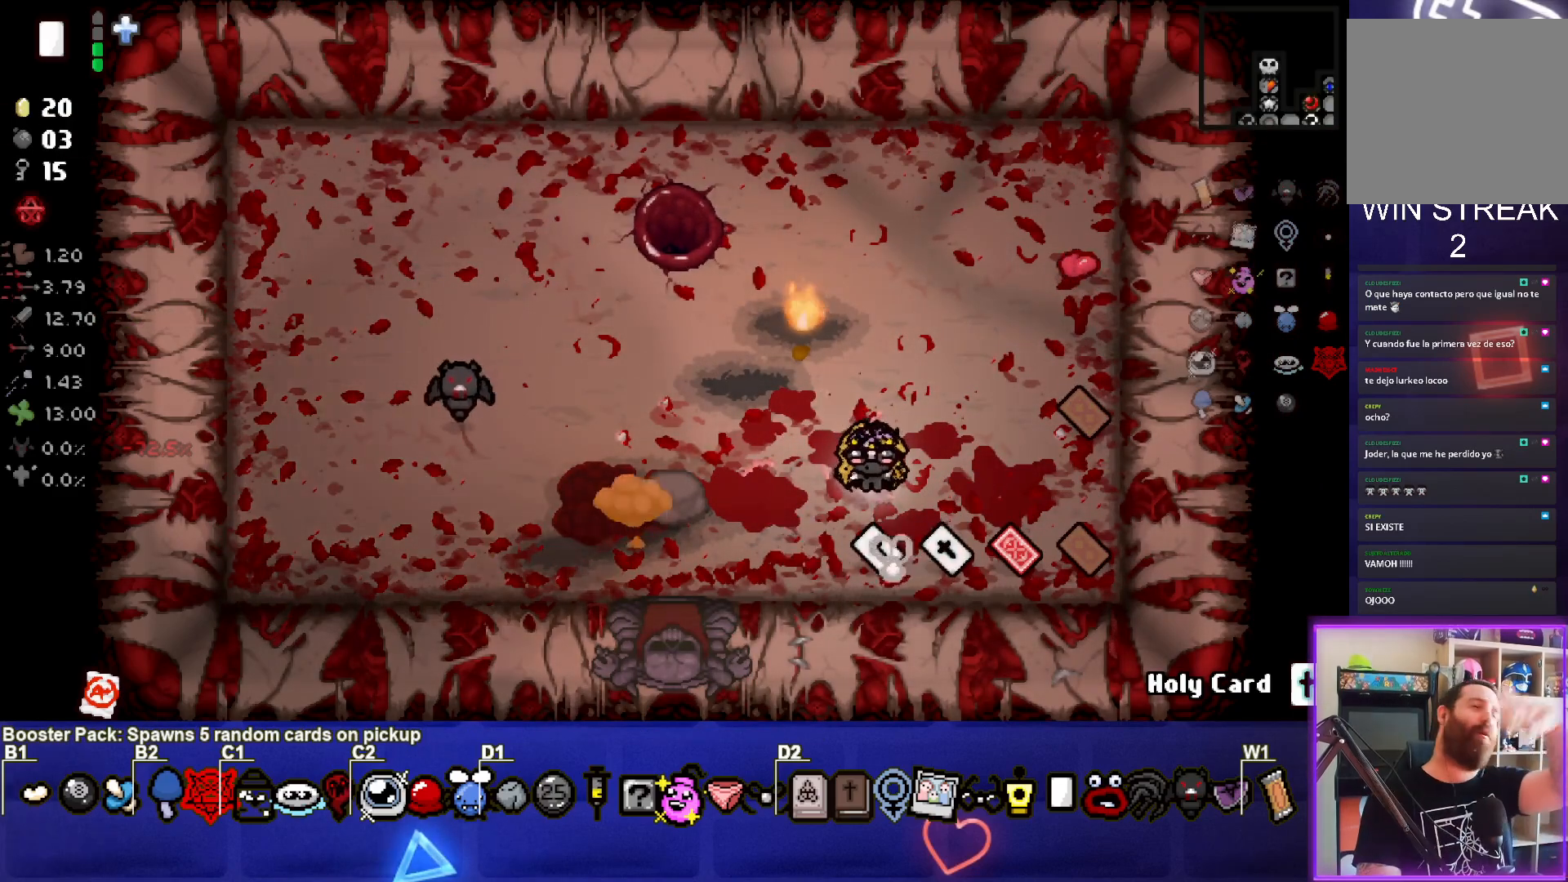
{"buttons": [], "left_stick": "center", "events": []}
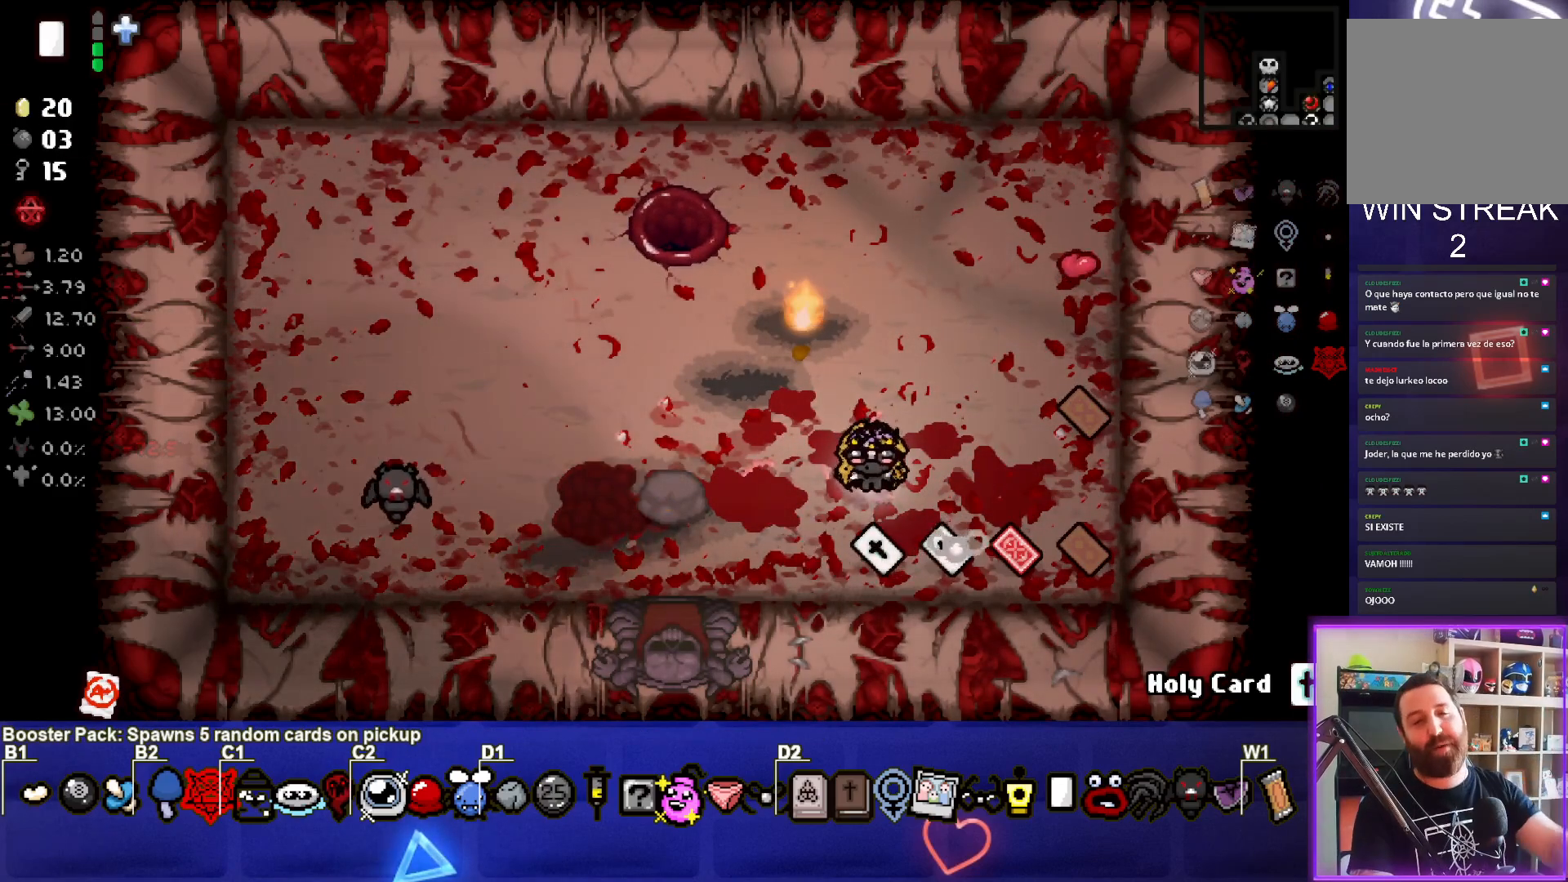
{"buttons": [], "left_stick": "right", "events": [[300, "left_stick", "right"]]}
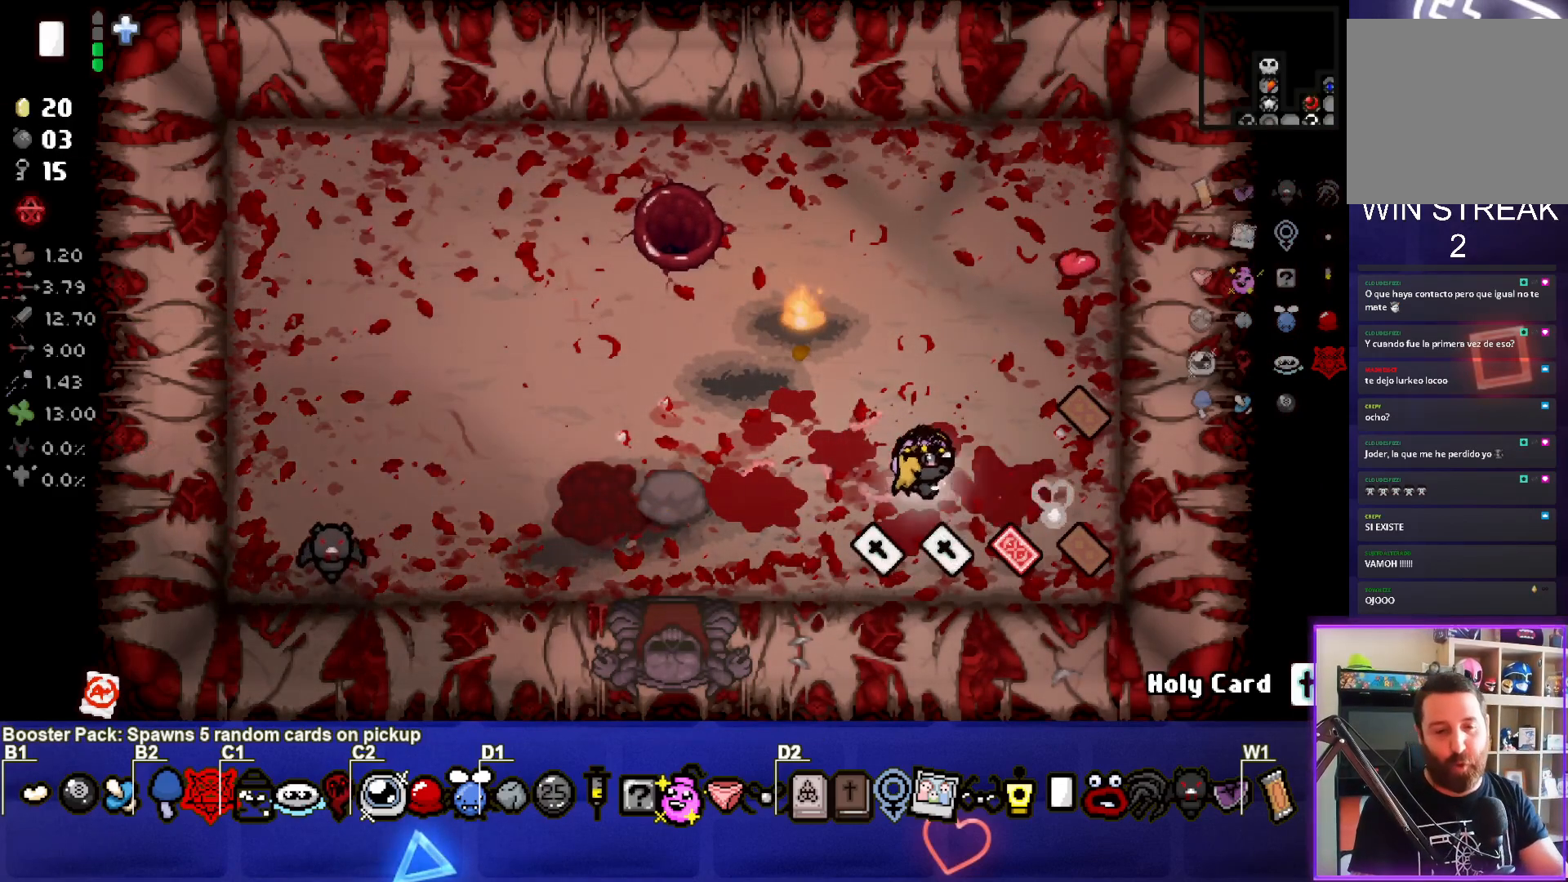
{"buttons": [], "left_stick": "center", "events": [[67, "left_stick", "down-right"], [333, "left_stick", "up"], [500, "left_stick", "center"]]}
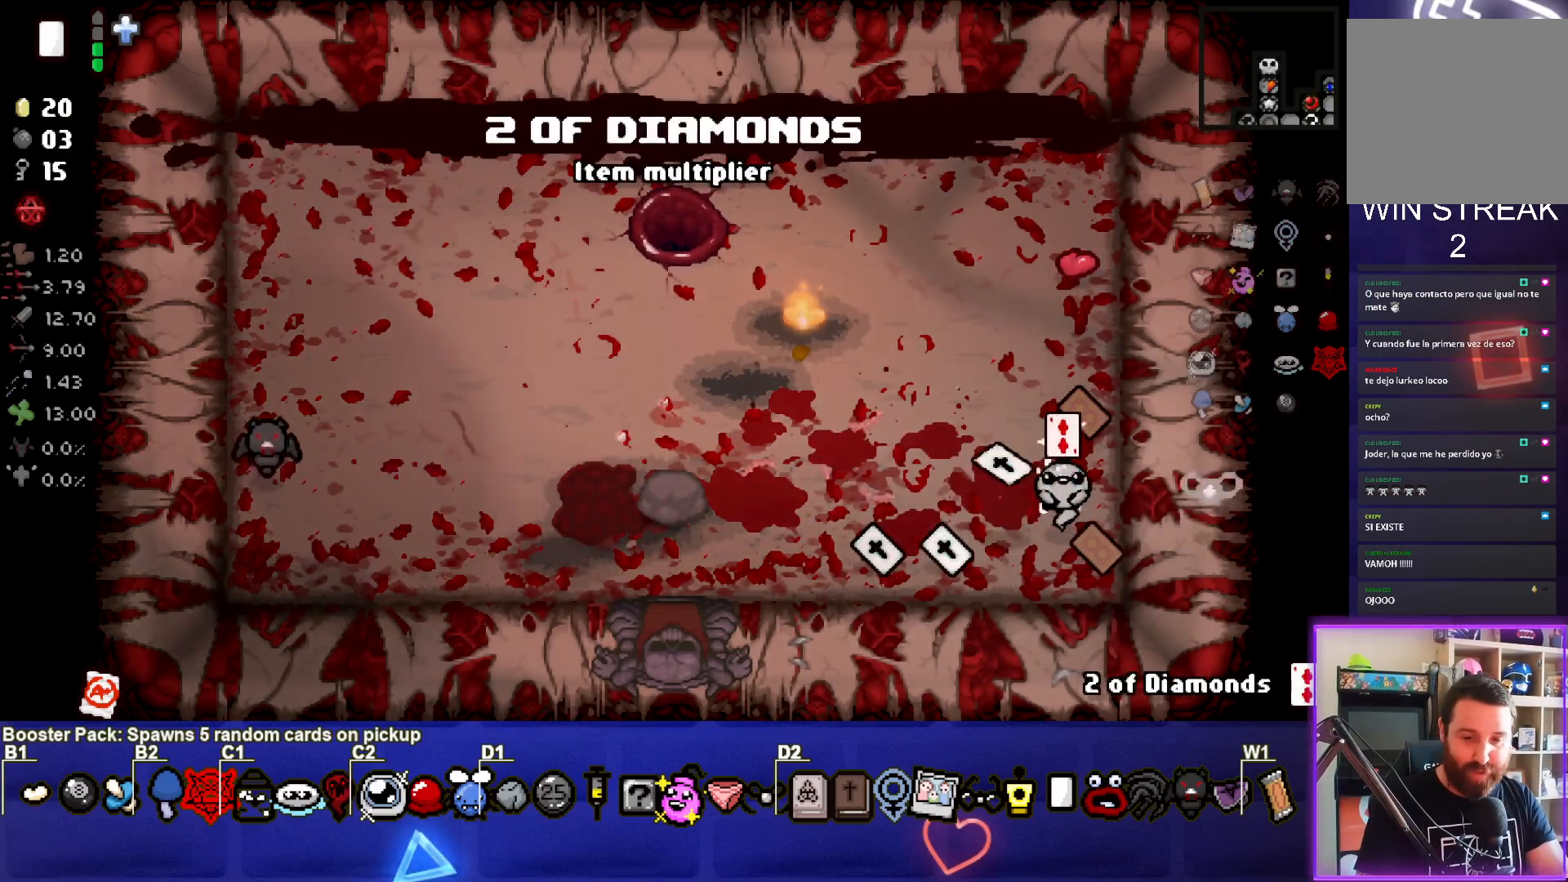
{"buttons": [], "left_stick": "up-left", "events": [[317, "left_stick", "up-left"]]}